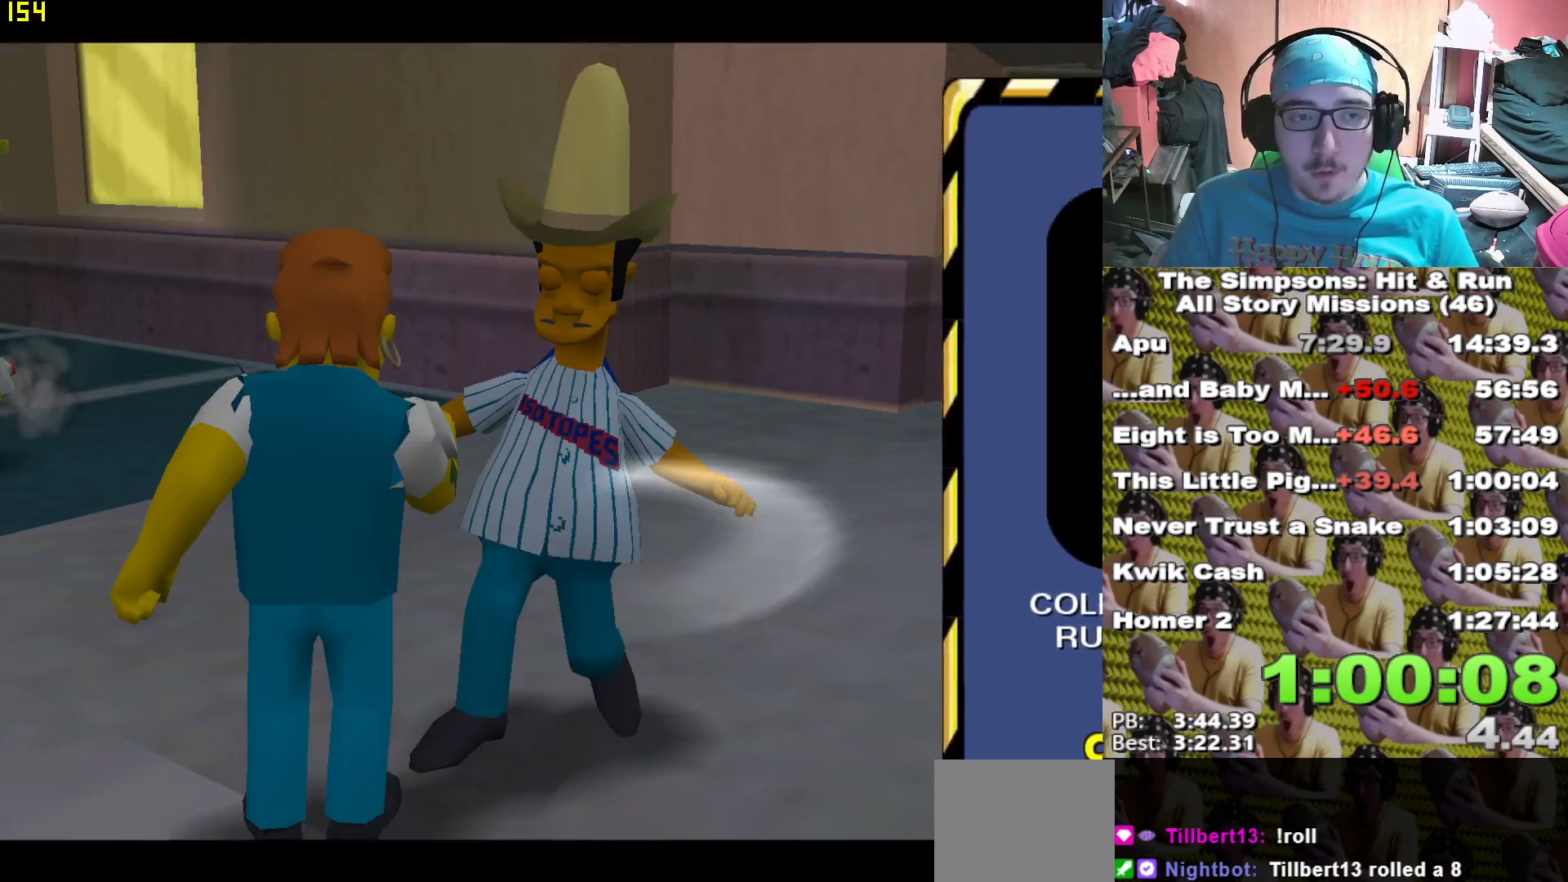
Gameplay with a controller (Xbox layout); each line is a JSON object with the inputs held at the frame after it (dt_ms = milliseconds from this image to that frame). "events" lists button and stick changes between this image and that frame as [ms after this image, input, new state], when the widget could be followed in between.
{"dt_ms": 500, "buttons": ["X"], "left_stick": "up-left", "right_stick": "center", "events": [[17, "R1", "up"], [150, "left_stick", "left"], [333, "X", "down"], [333, "left_stick", "up-left"]]}
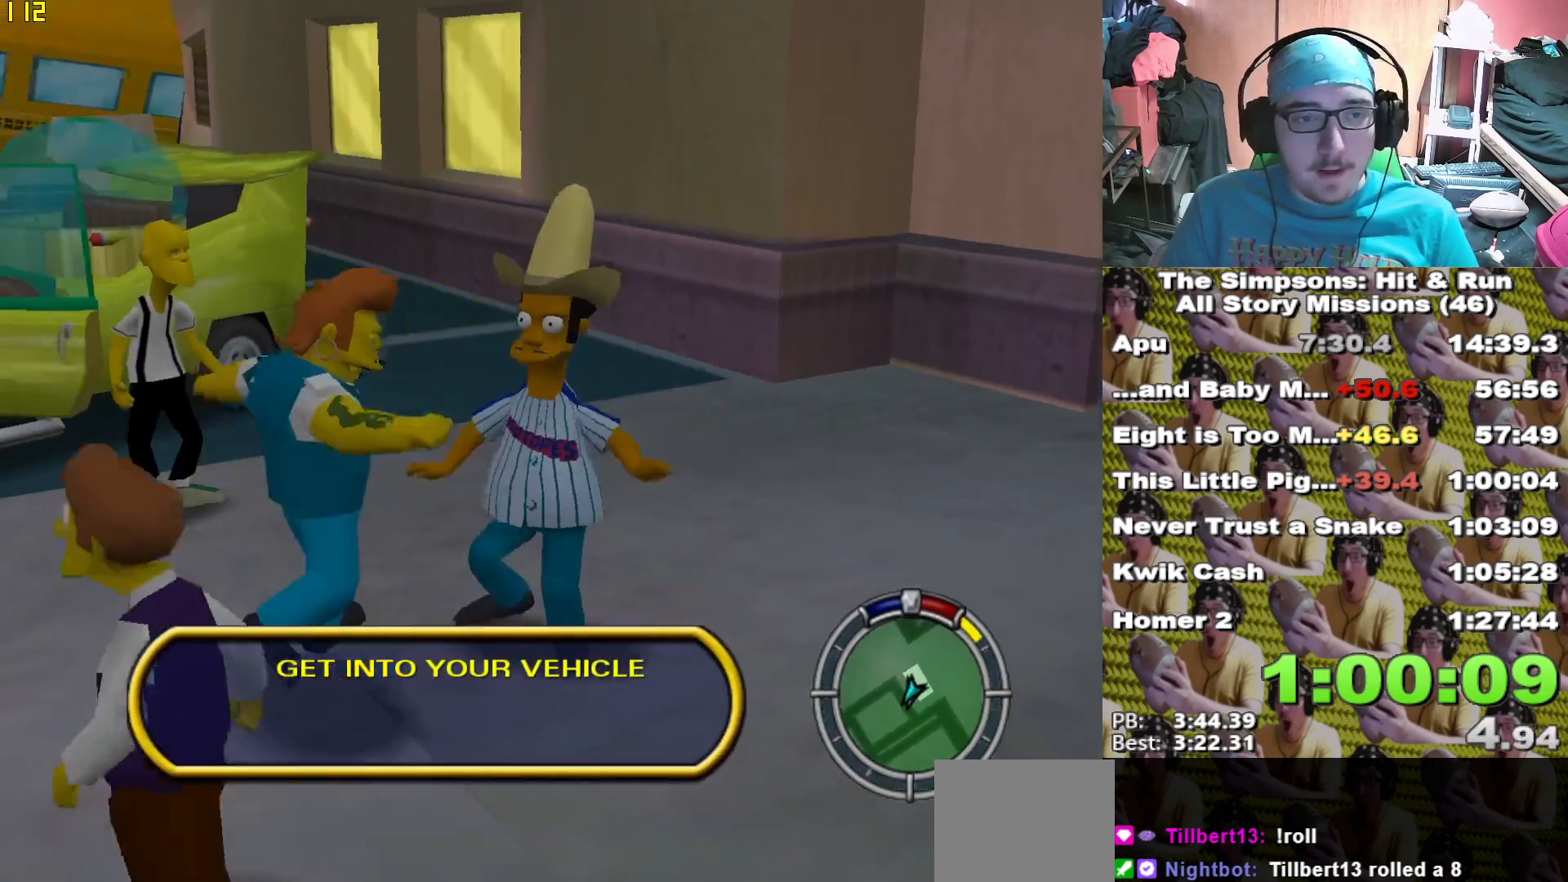
{"dt_ms": 1000, "buttons": [], "left_stick": "up-left", "right_stick": "center"}
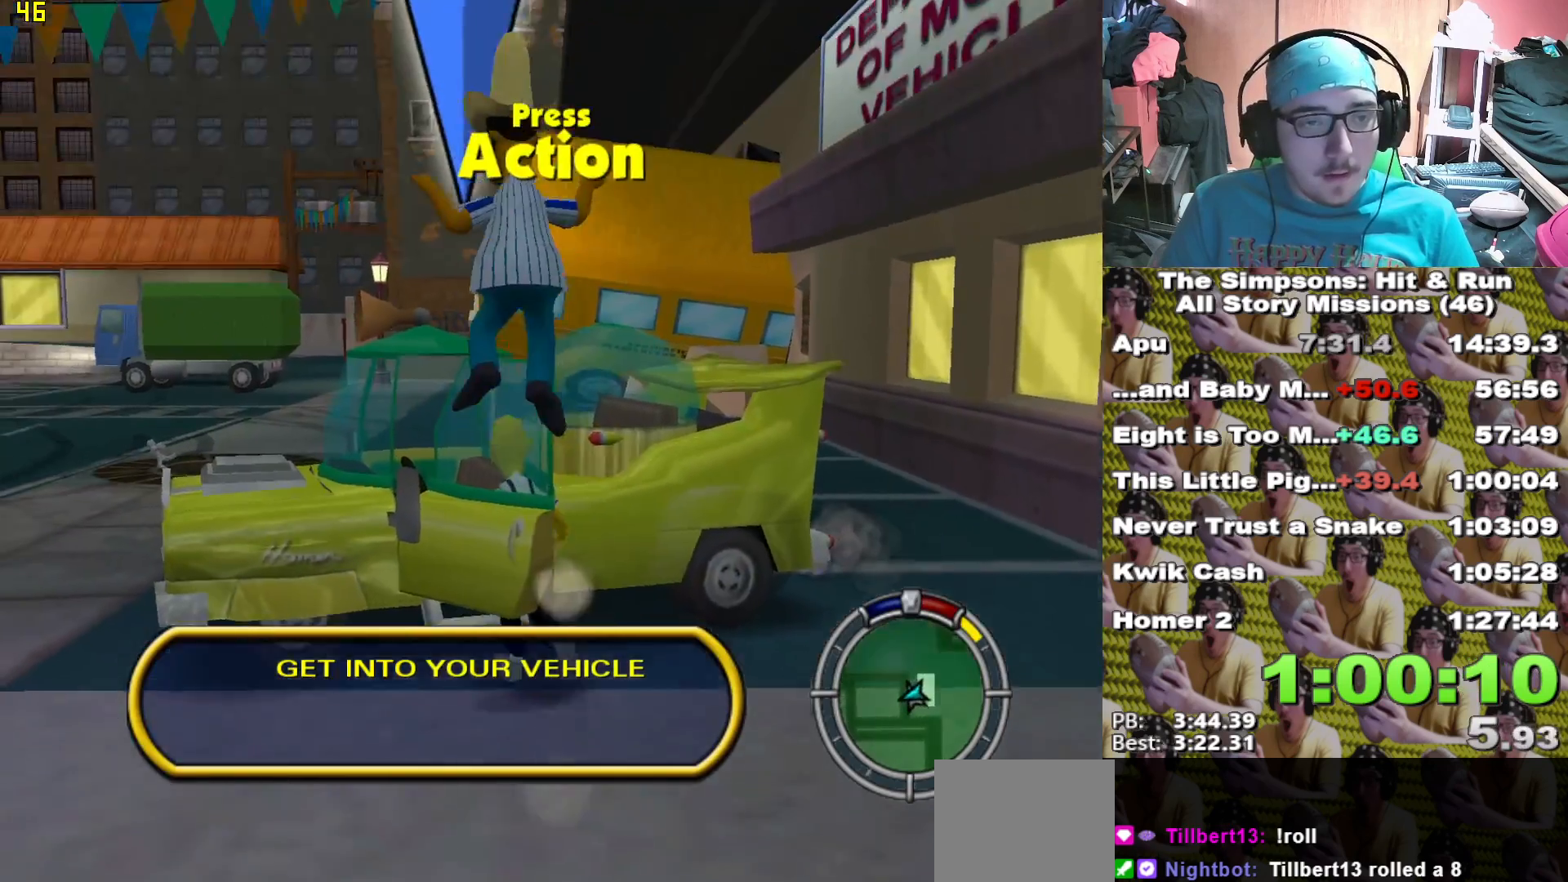
{"dt_ms": 1000, "buttons": ["X", "L2"], "left_stick": "center", "right_stick": "center"}
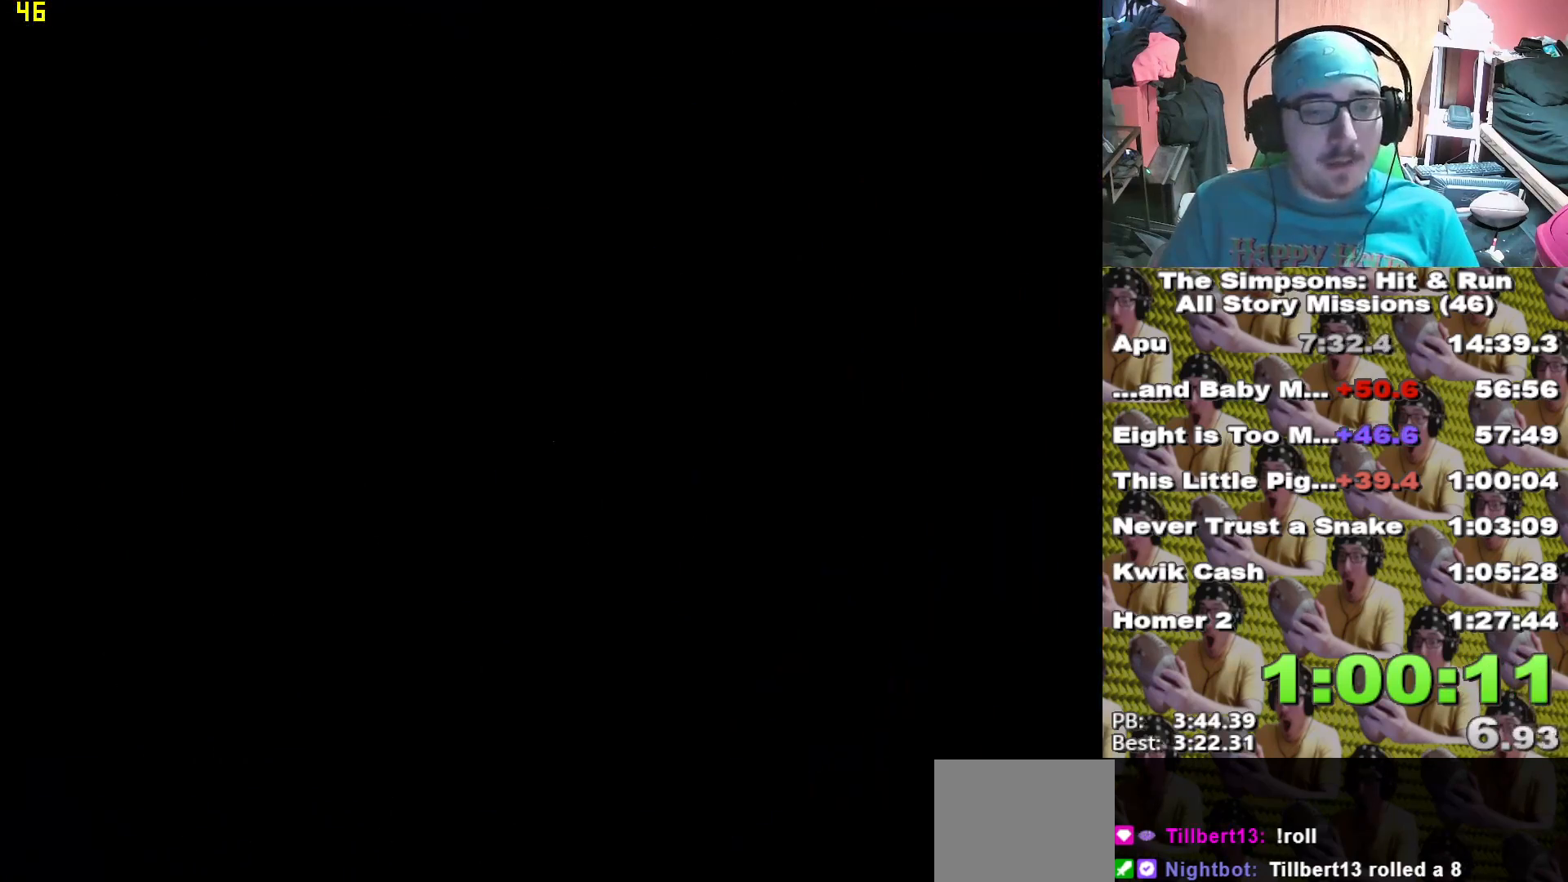
{"dt_ms": 500, "buttons": ["X"], "left_stick": "right", "right_stick": "center", "events": [[50, "L2", "up"], [233, "left_stick", "up-right"], [333, "left_stick", "right"]]}
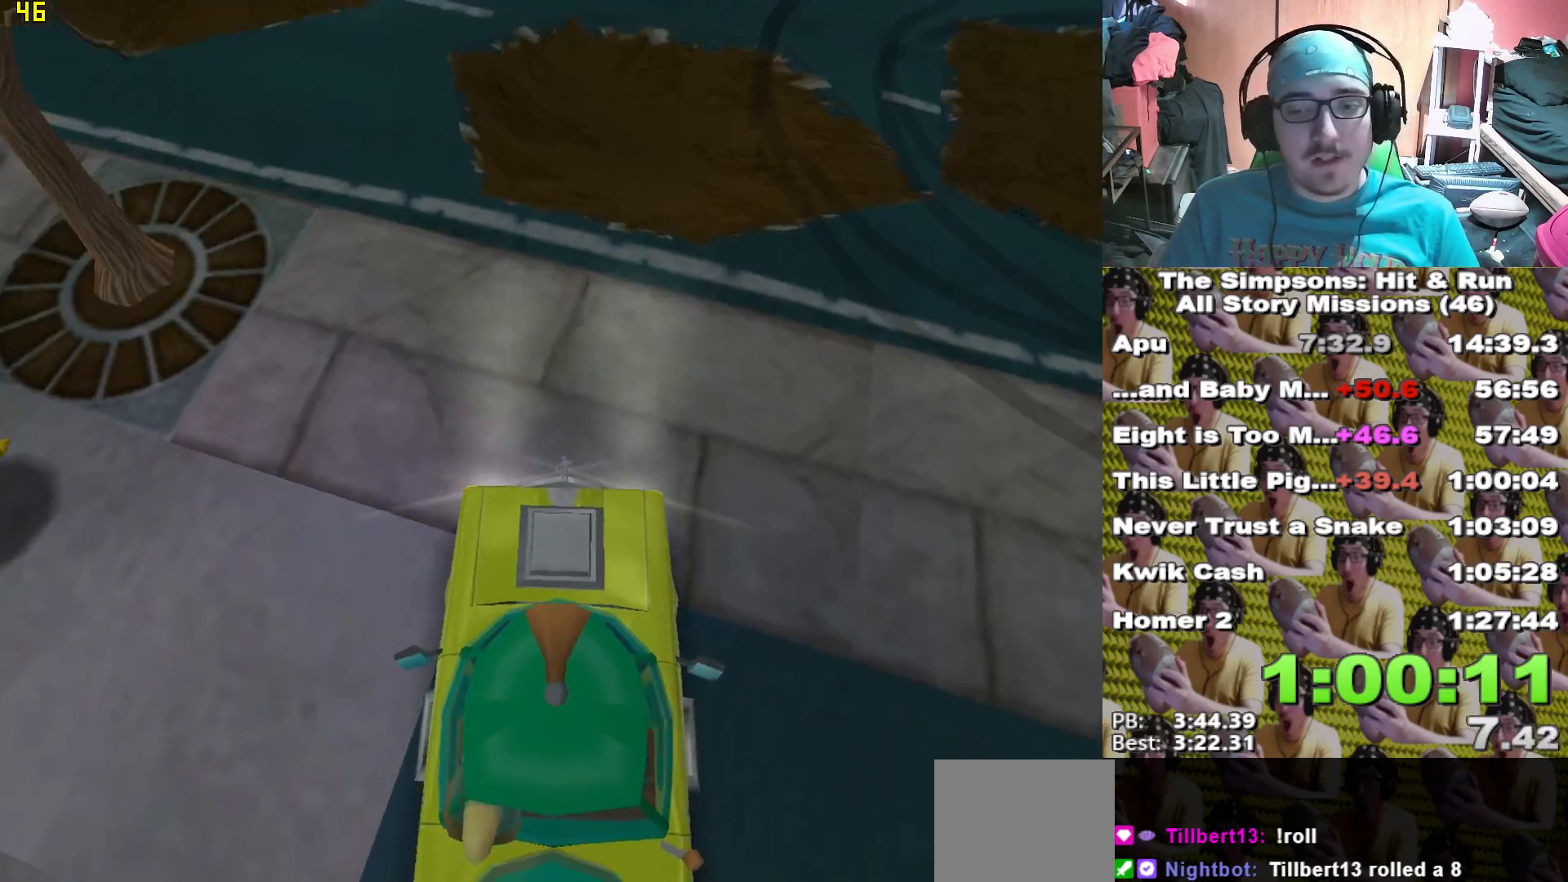
{"dt_ms": 500, "buttons": ["X"], "left_stick": "right", "right_stick": "center", "events": []}
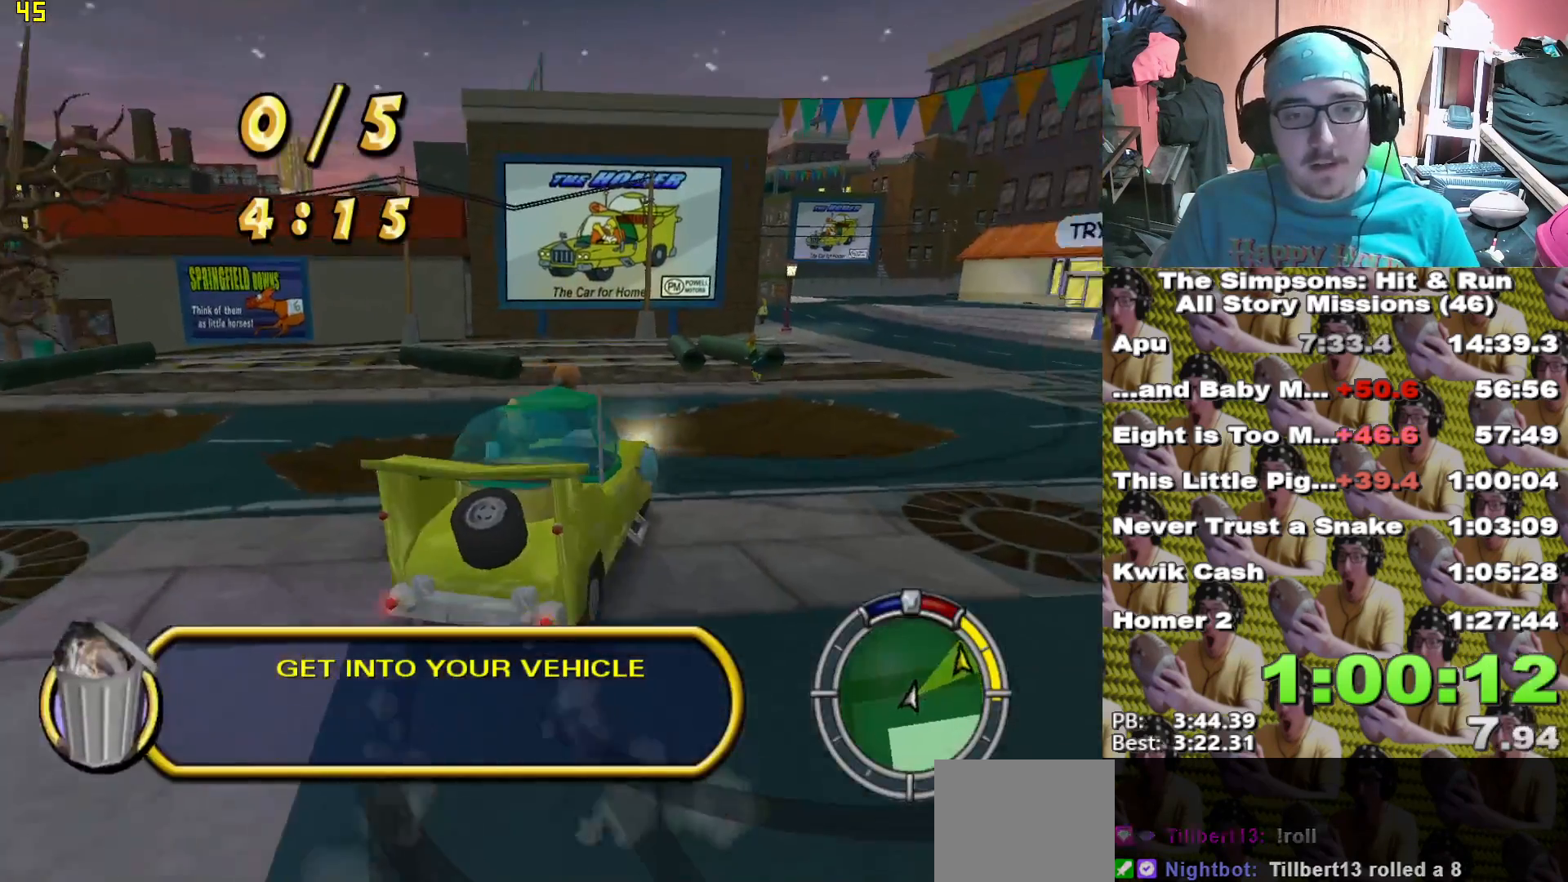
{"dt_ms": 500, "buttons": ["X", "L1"], "left_stick": "left", "right_stick": "center", "events": [[100, "left_stick", "center"], [367, "left_stick", "left"], [417, "L1", "down"]]}
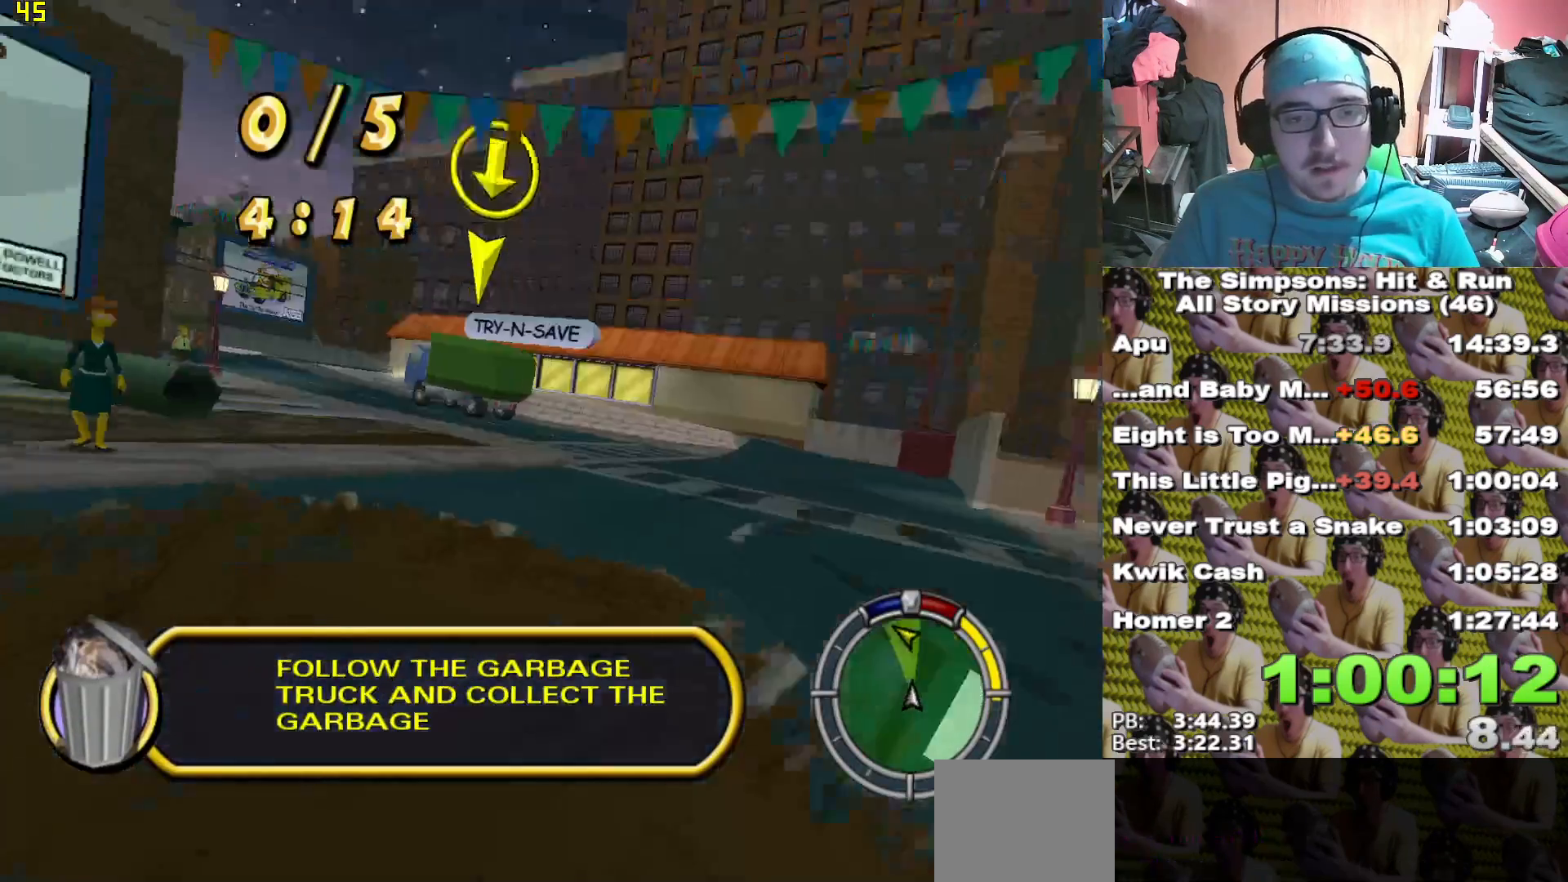
{"dt_ms": 1000, "buttons": ["X"], "left_stick": "left", "right_stick": "center"}
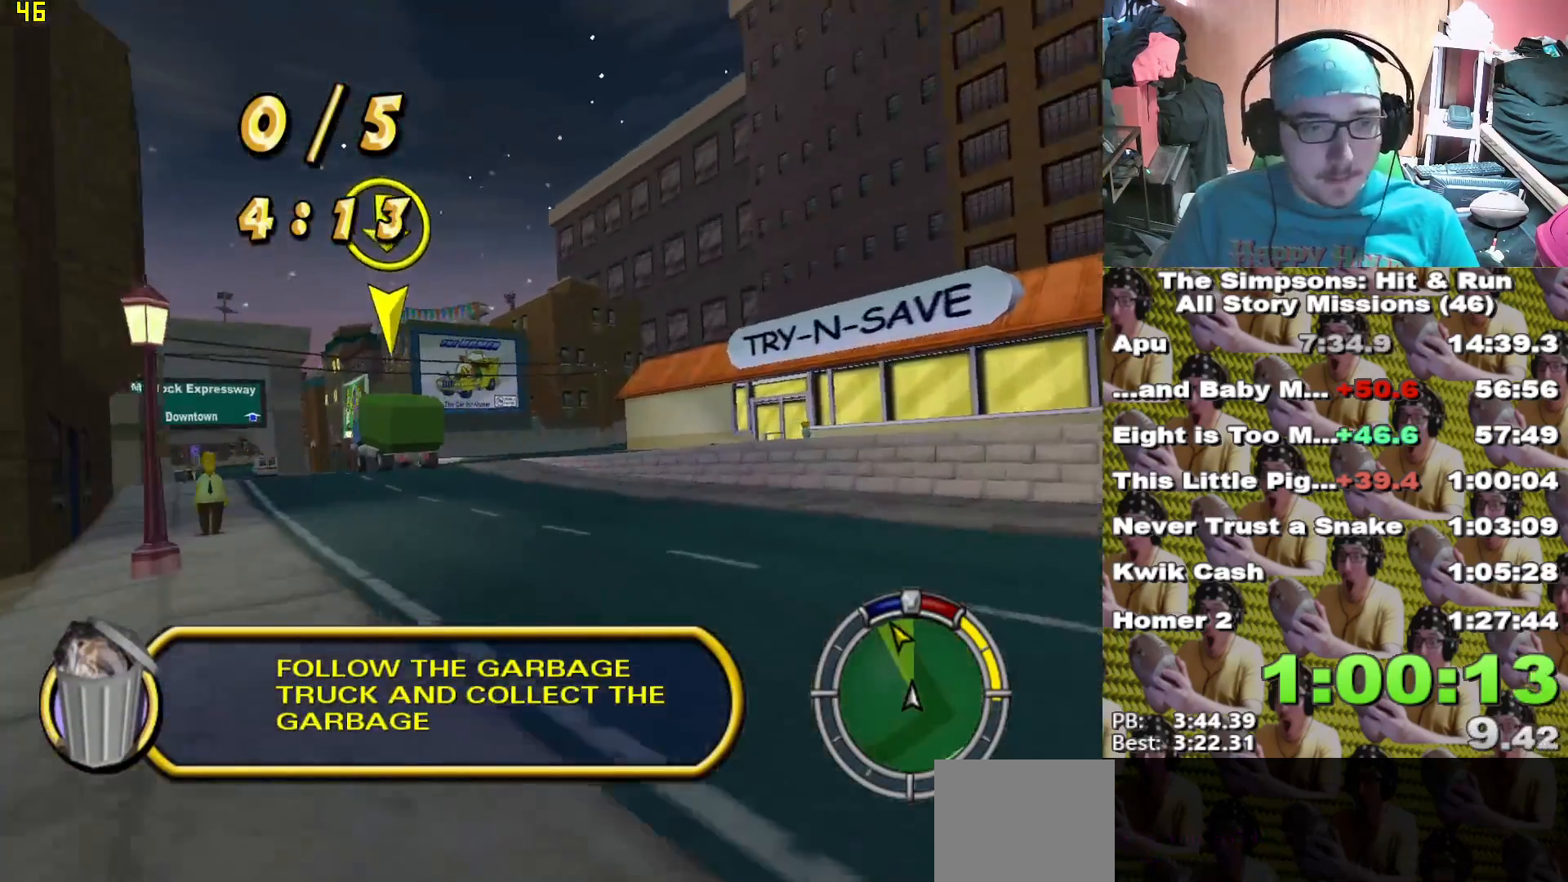
{"dt_ms": 500, "buttons": ["X"], "left_stick": "center", "right_stick": "center", "events": [[167, "left_stick", "center"]]}
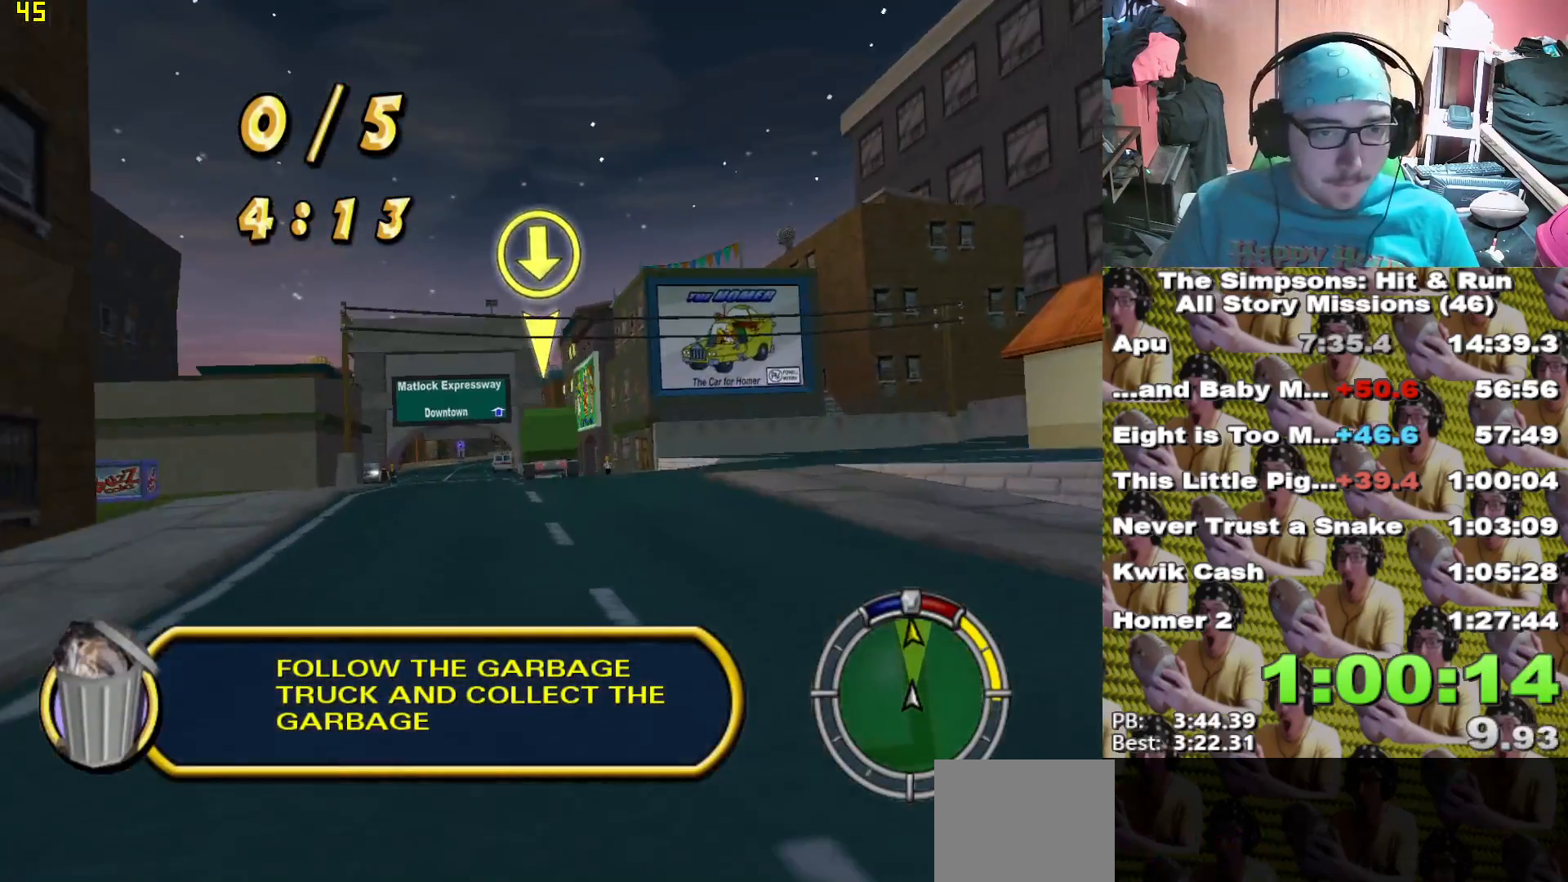
{"dt_ms": 500, "buttons": ["X"], "left_stick": "right", "right_stick": "center", "events": [[300, "left_stick", "left"], [400, "left_stick", "center"], [467, "left_stick", "right"]]}
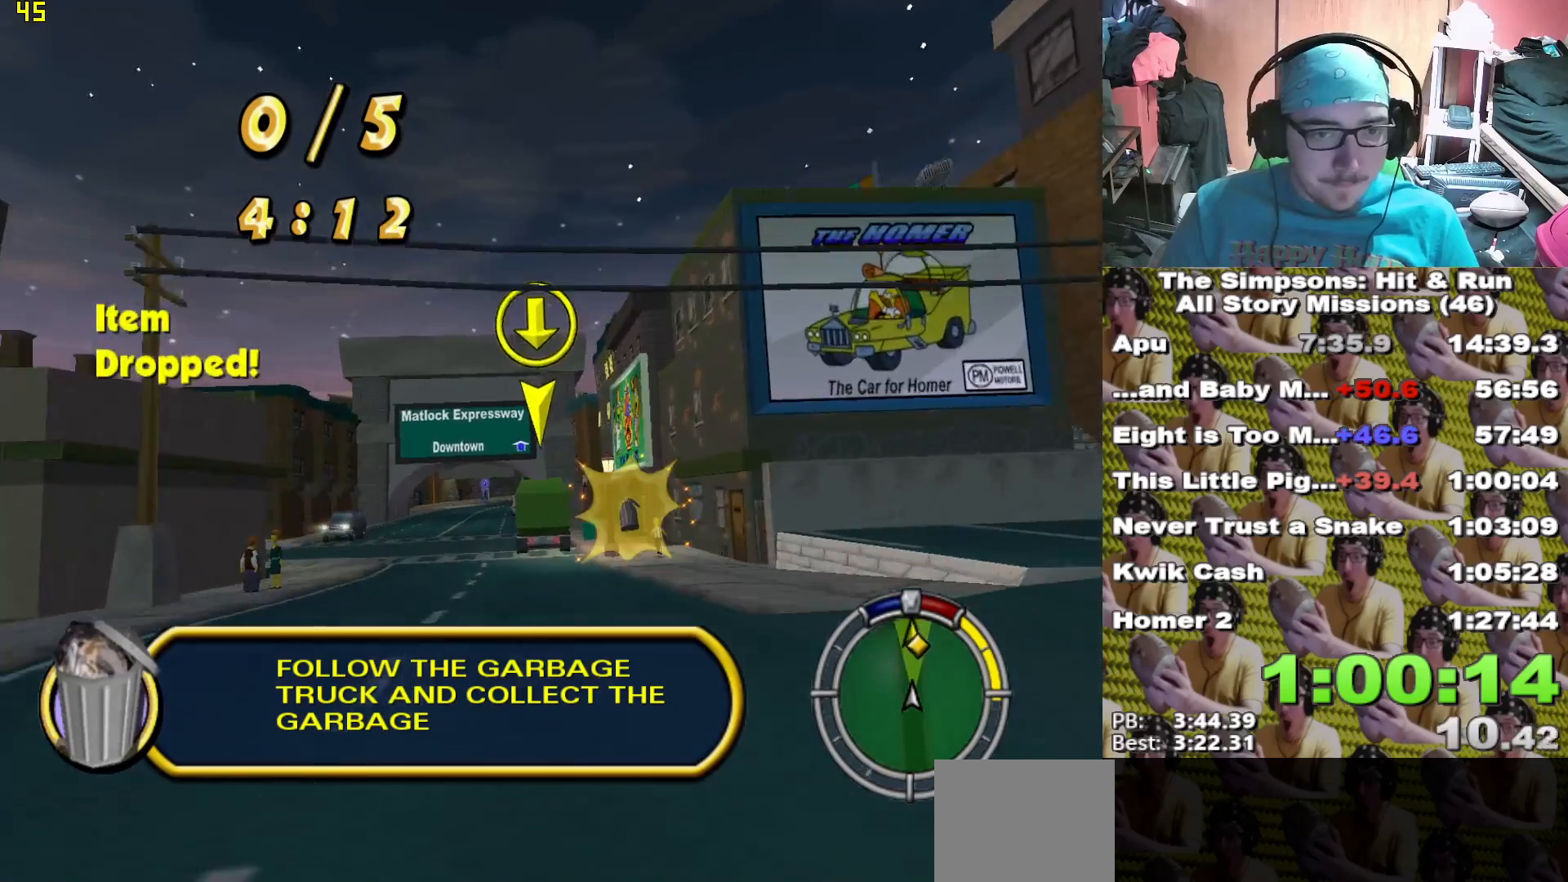
{"dt_ms": 1000, "buttons": ["X"], "left_stick": "center", "right_stick": "center"}
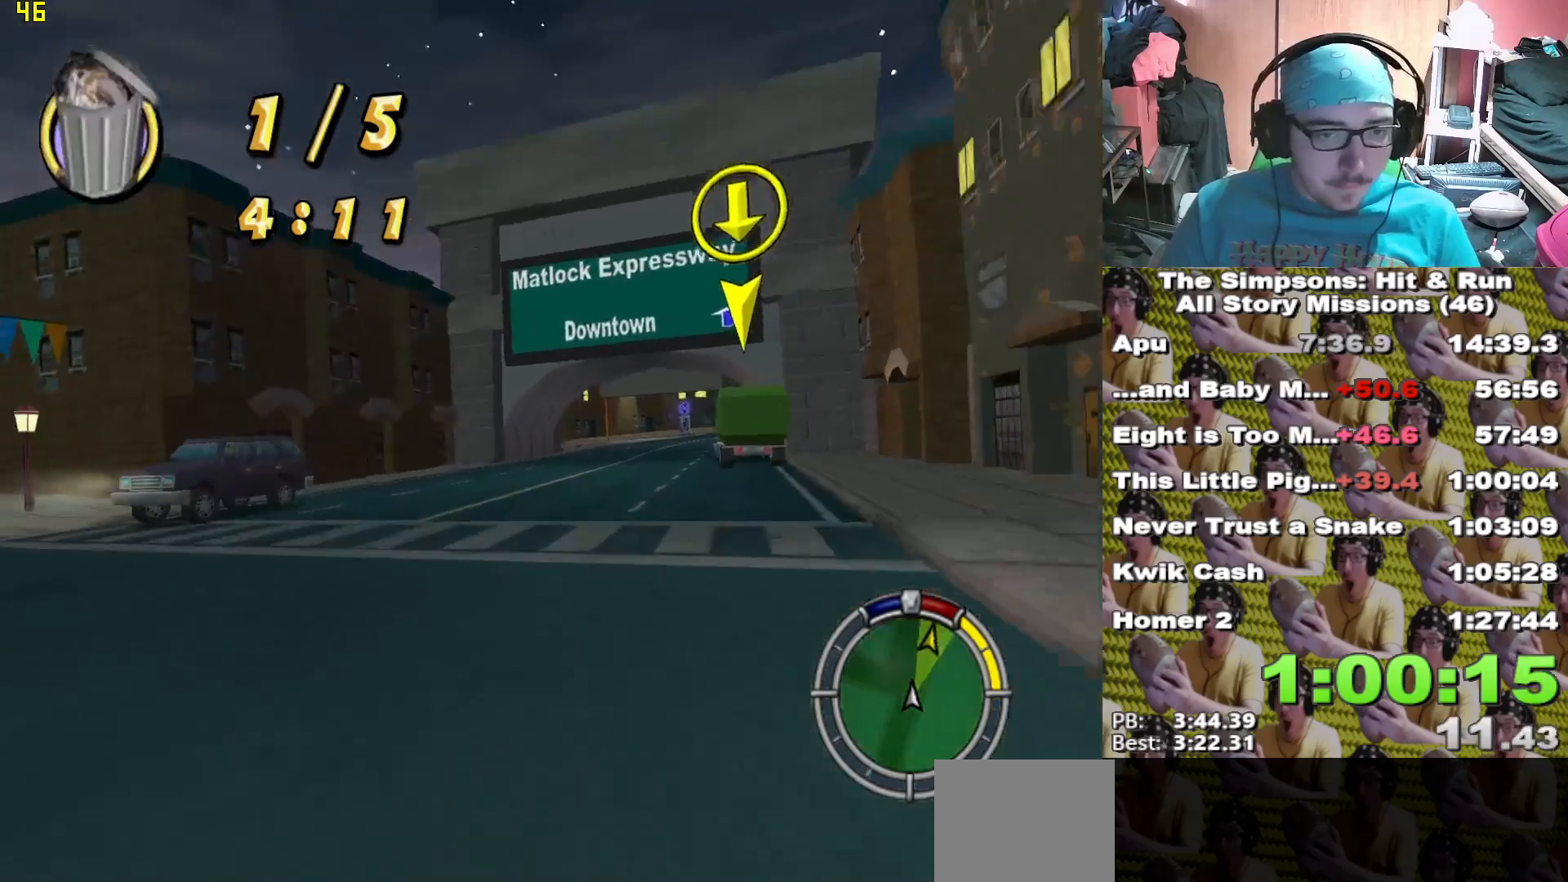
{"dt_ms": 500, "buttons": ["X"], "left_stick": "center", "right_stick": "center", "events": [[83, "left_stick", "right"], [417, "left_stick", "center"]]}
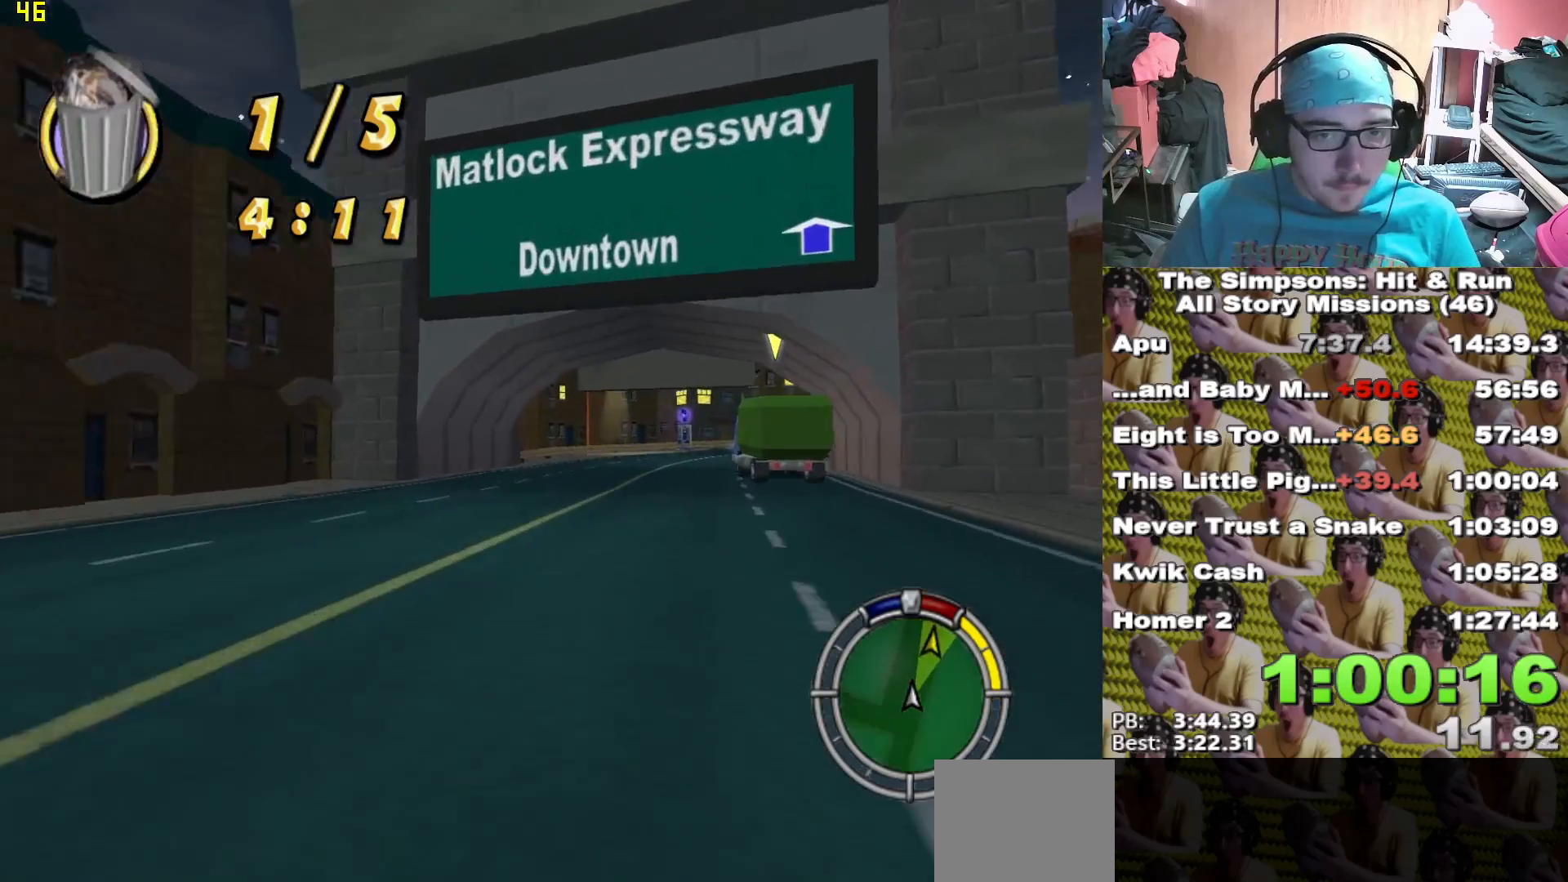
{"dt_ms": 500, "buttons": ["X"], "left_stick": "right", "right_stick": "center", "events": [[383, "left_stick", "right"]]}
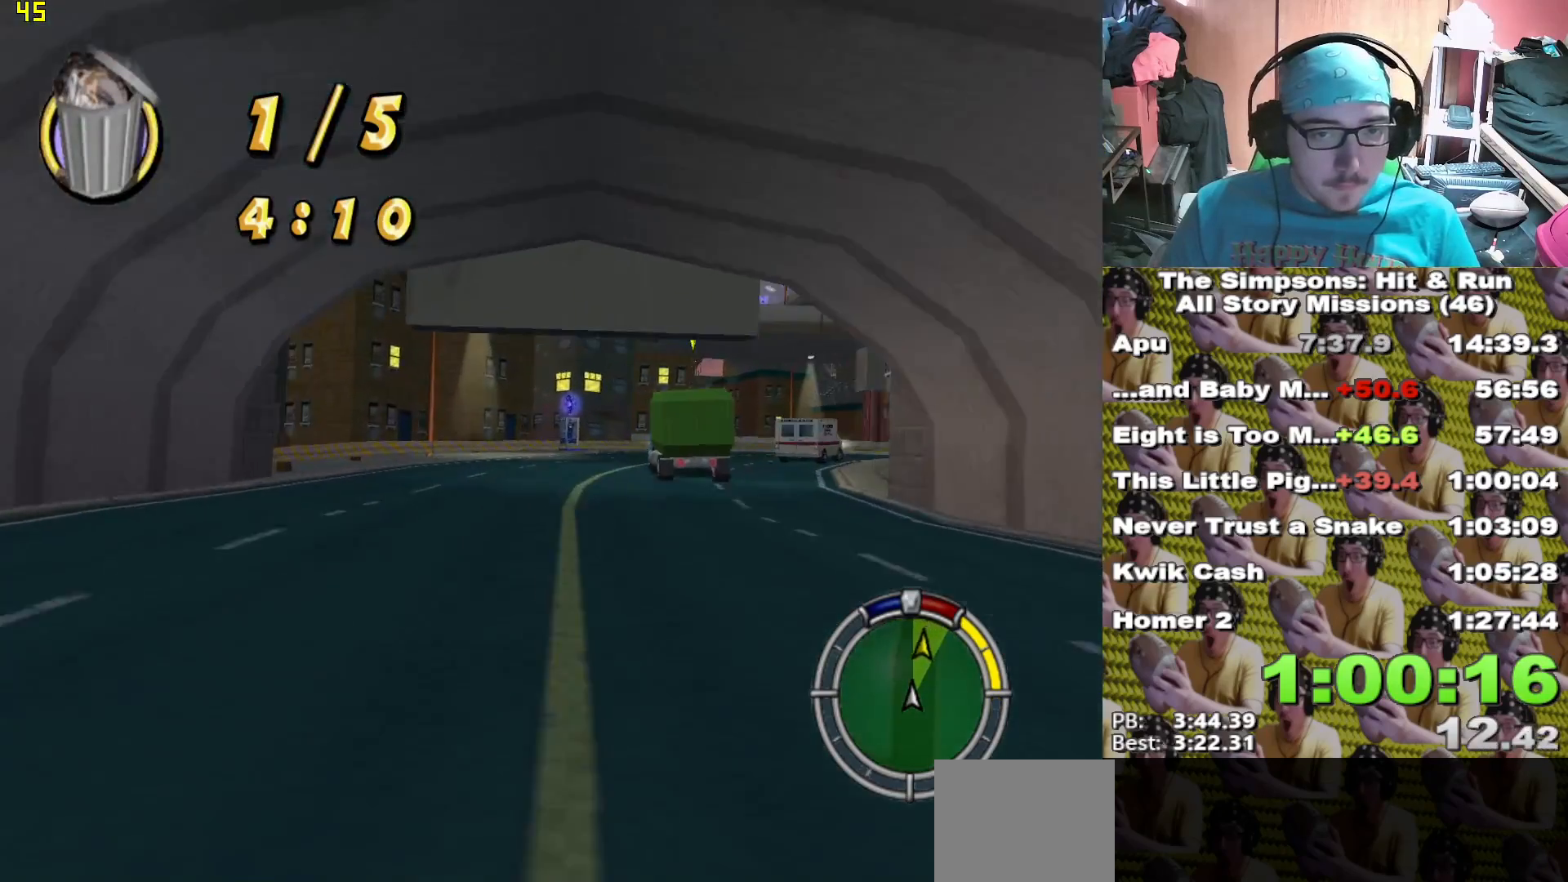
{"dt_ms": 500, "buttons": [], "left_stick": "center", "right_stick": "center", "events": [[383, "left_stick", "center"], [417, "X", "up"]]}
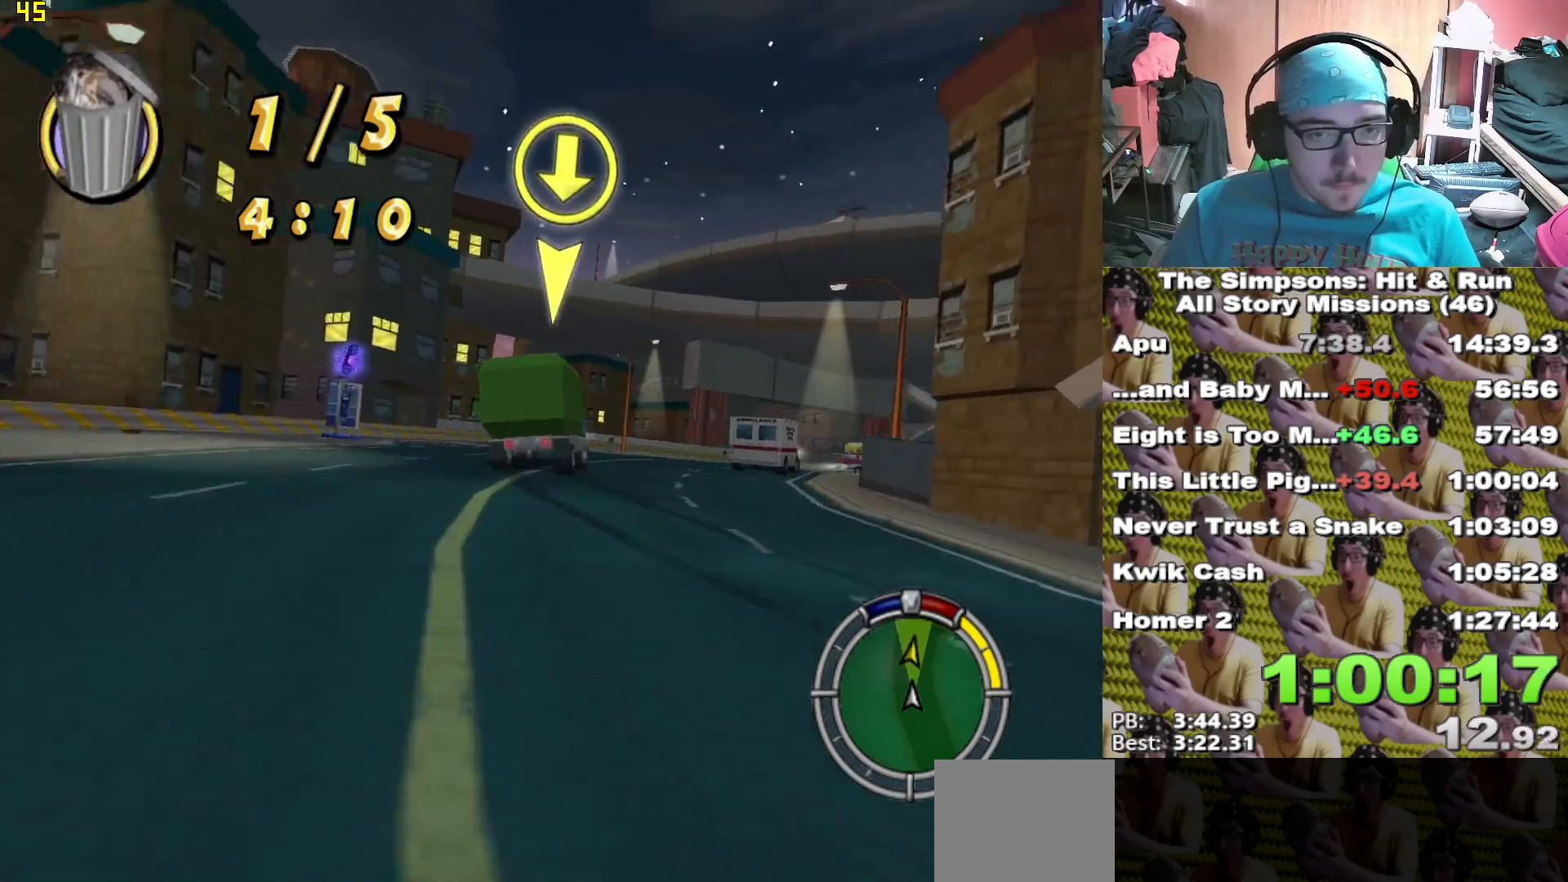
{"dt_ms": 500, "buttons": ["X"], "left_stick": "right", "right_stick": "center", "events": [[67, "left_stick", "right"], [83, "A", "down"], [133, "A", "up"], [333, "X", "down"]]}
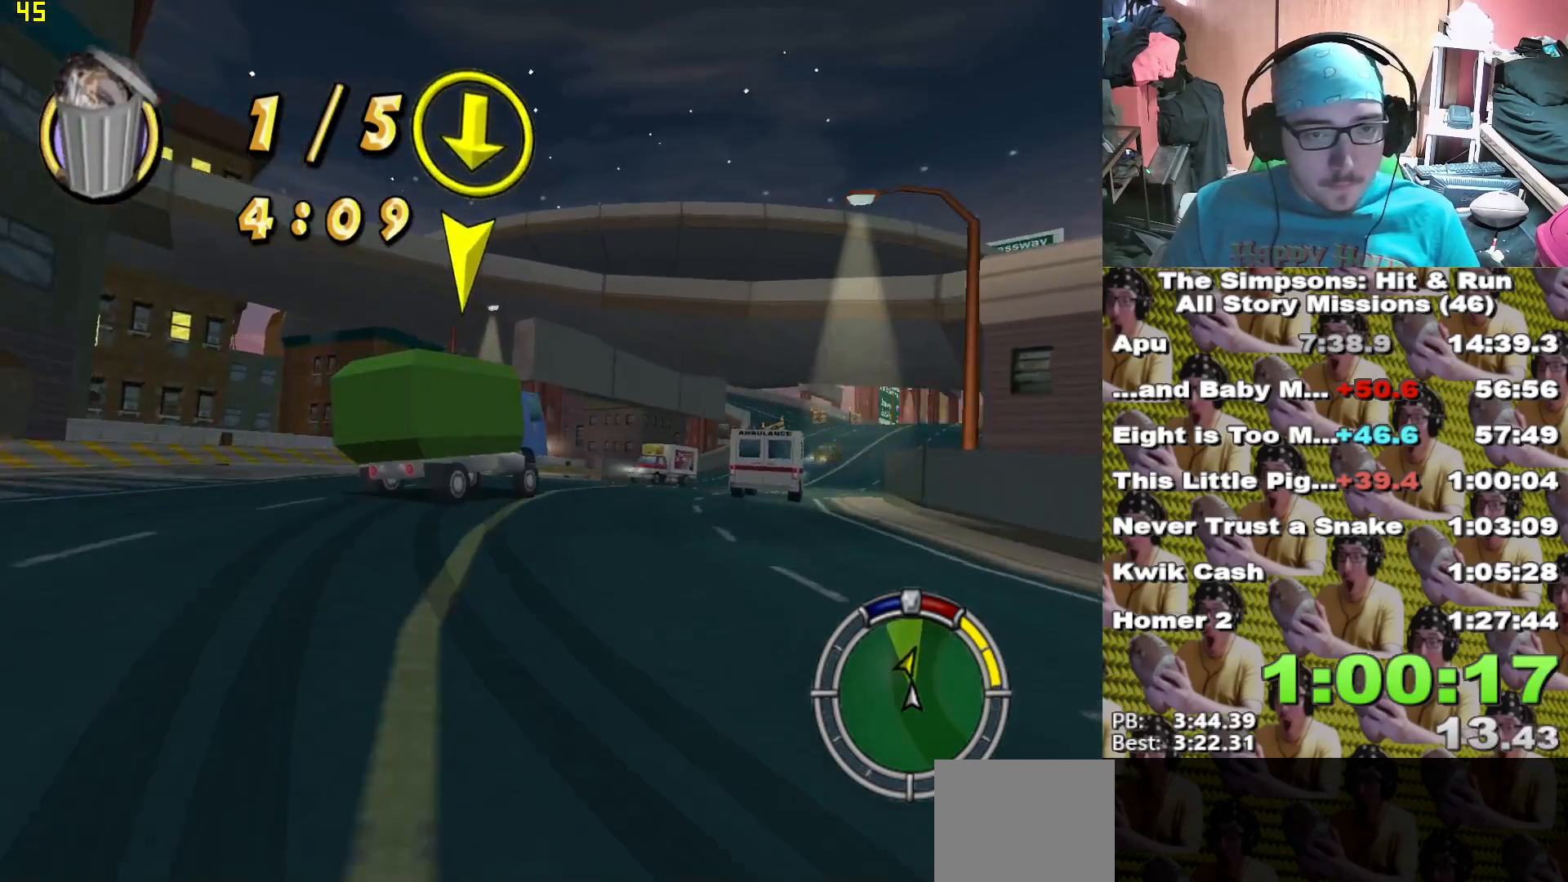
{"dt_ms": 500, "buttons": ["X"], "left_stick": "center", "right_stick": "center", "events": [[117, "left_stick", "center"], [217, "X", "up"], [283, "X", "down"], [383, "left_stick", "right"], [500, "left_stick", "center"]]}
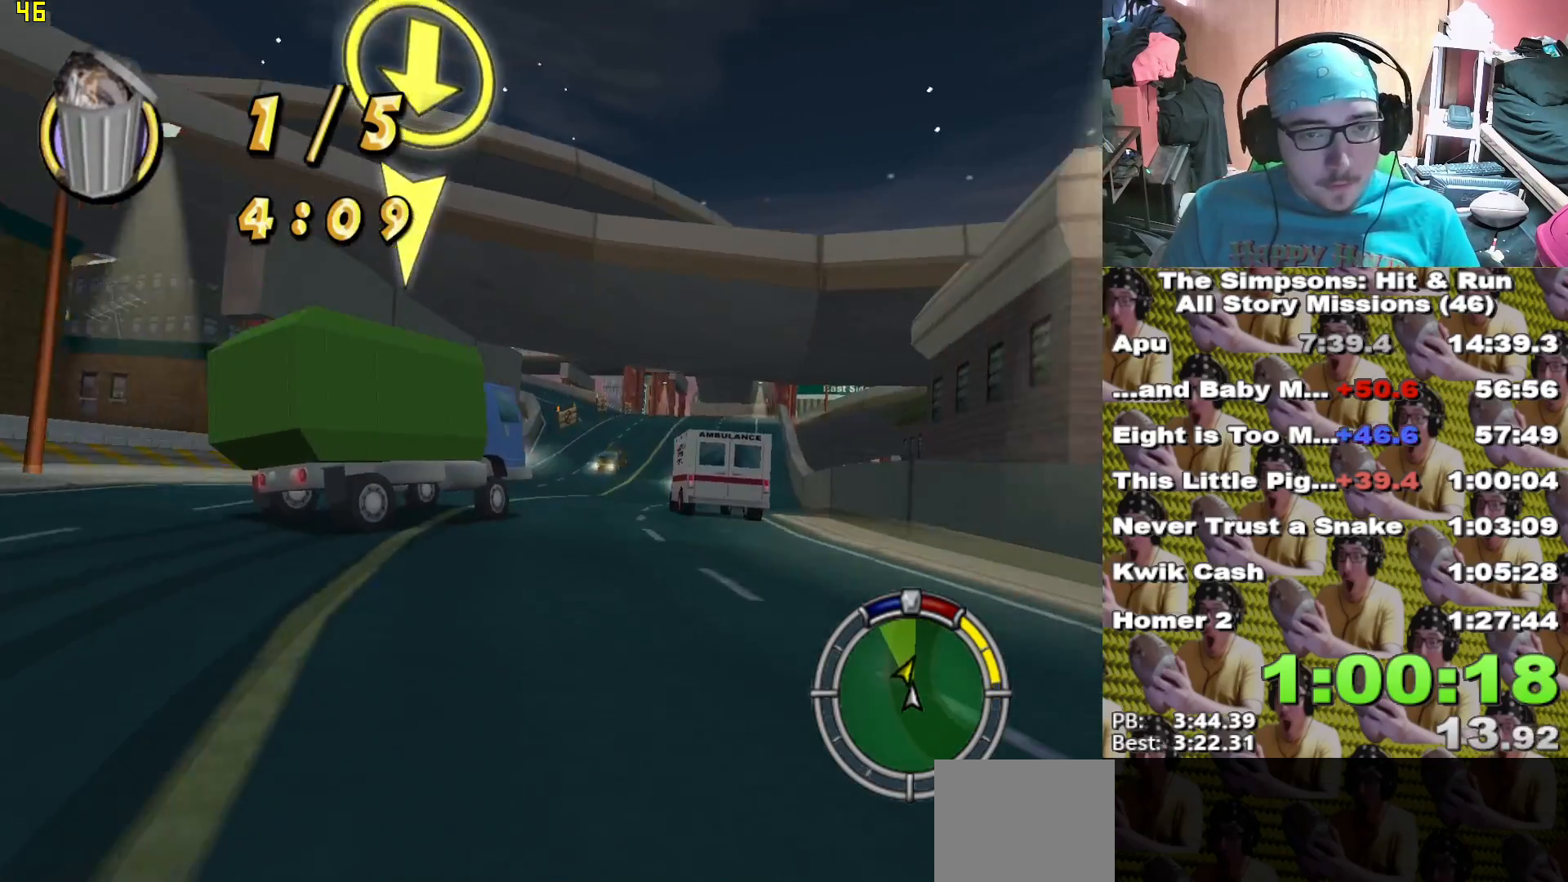
{"dt_ms": 500, "buttons": [], "left_stick": "center", "right_stick": "center", "events": [[200, "left_stick", "right"], [250, "left_stick", "down-right"], [300, "X", "up"], [383, "left_stick", "center"], [417, "A", "down"], [467, "A", "up"]]}
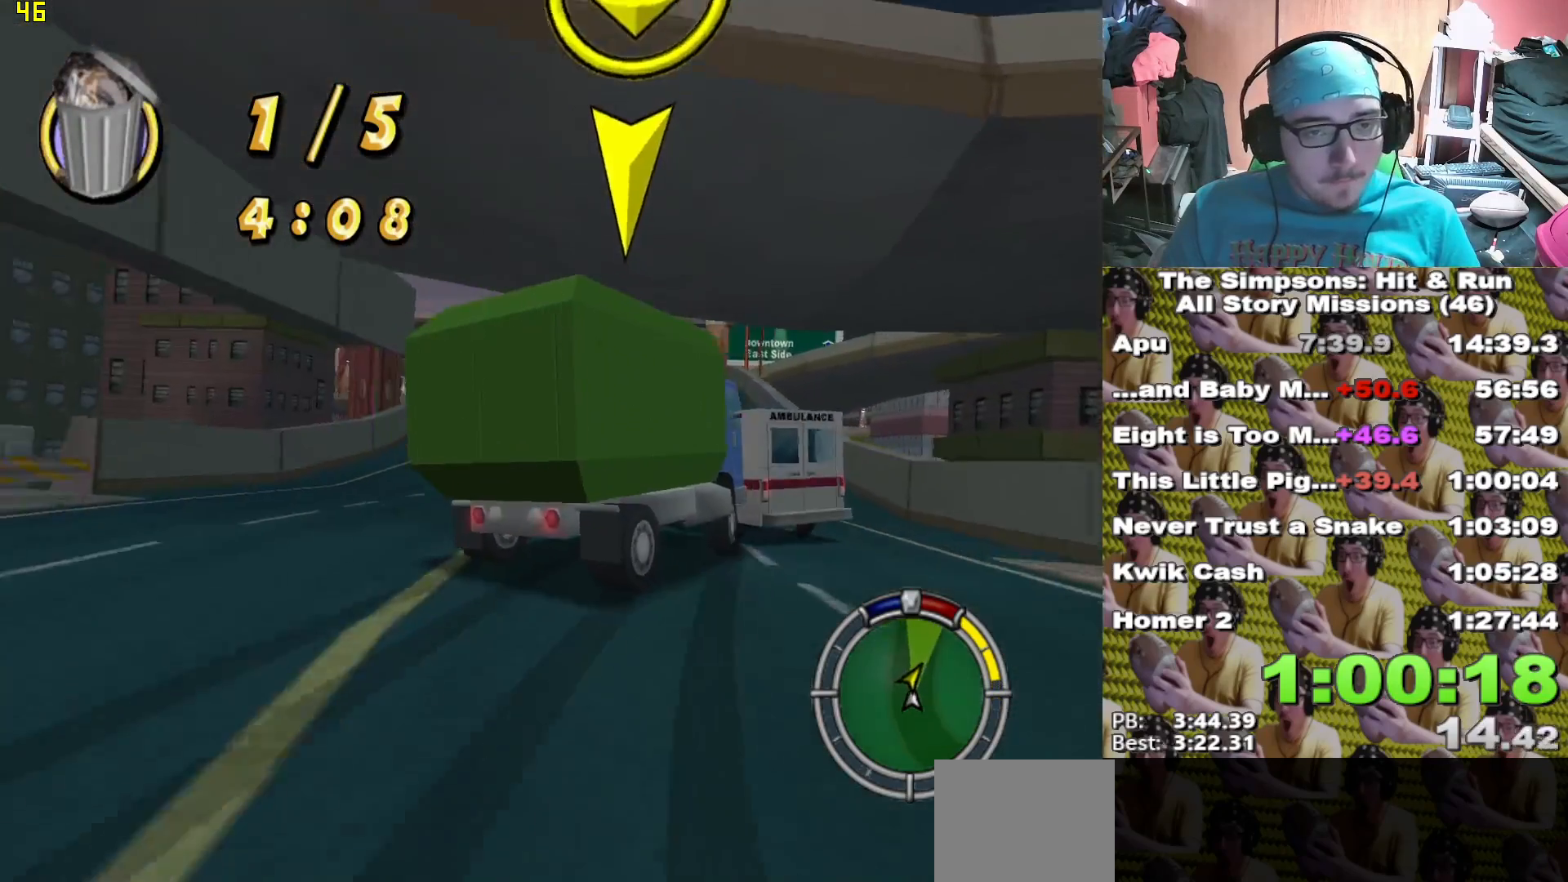
{"dt_ms": 500, "buttons": ["X"], "left_stick": "center", "right_stick": "center", "events": [[83, "X", "down"], [350, "L1", "down"], [483, "L1", "up"]]}
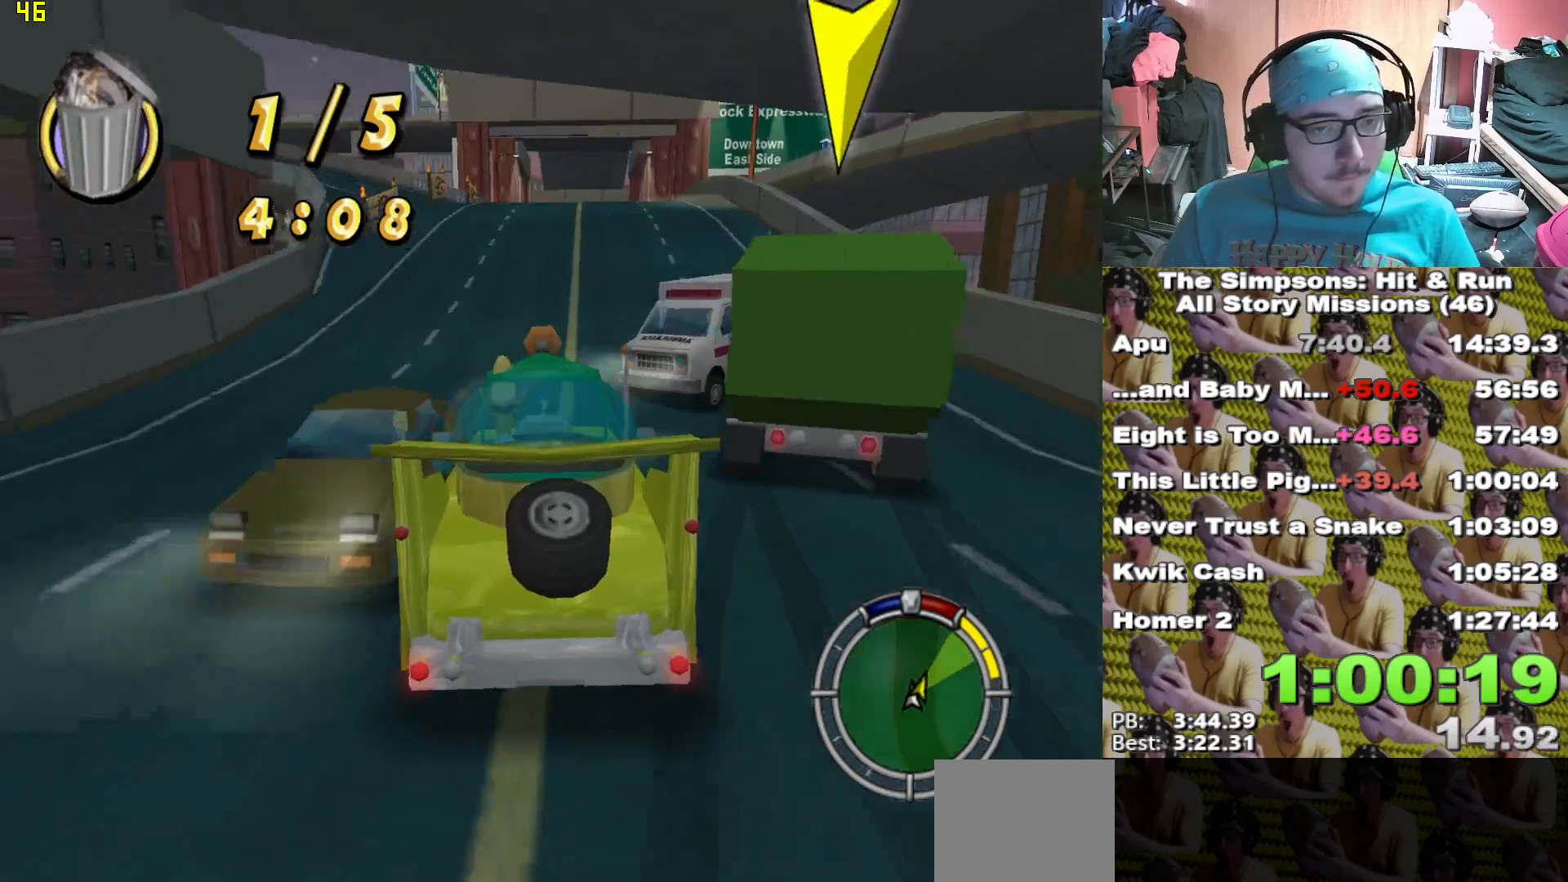
{"dt_ms": 500, "buttons": ["X"], "left_stick": "right", "right_stick": "center", "events": [[33, "left_stick", "left"], [150, "X", "up"], [150, "left_stick", "center"], [200, "left_stick", "right"], [267, "A", "down"], [367, "A", "up"], [483, "X", "down"]]}
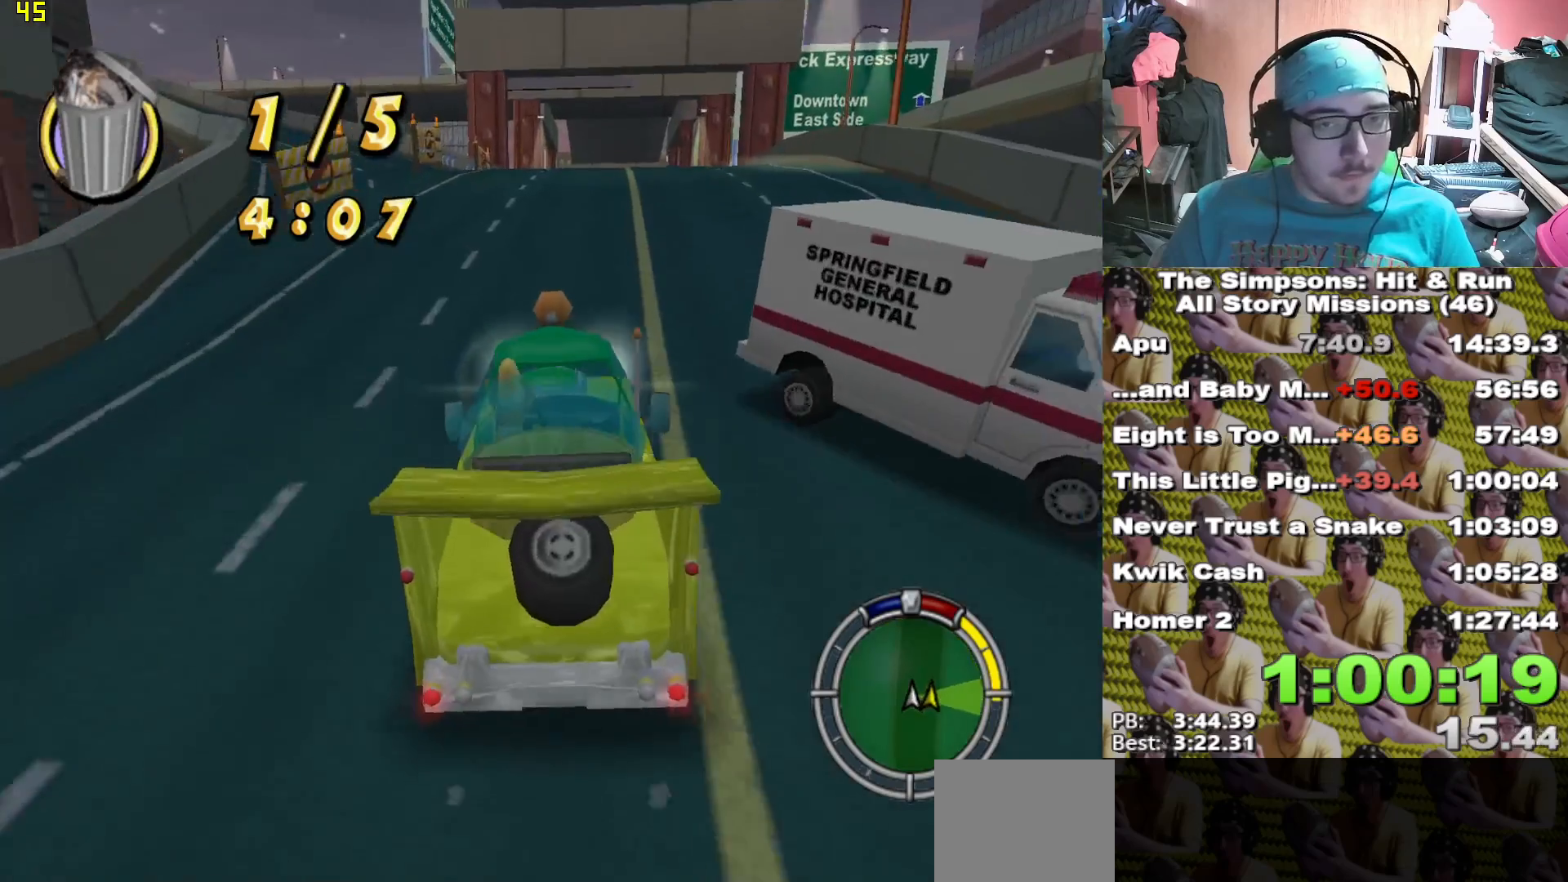
{"dt_ms": 500, "buttons": [], "left_stick": "left", "right_stick": "center", "events": [[17, "left_stick", "center"], [167, "X", "up"], [300, "A", "down"], [383, "A", "up"], [433, "left_stick", "left"]]}
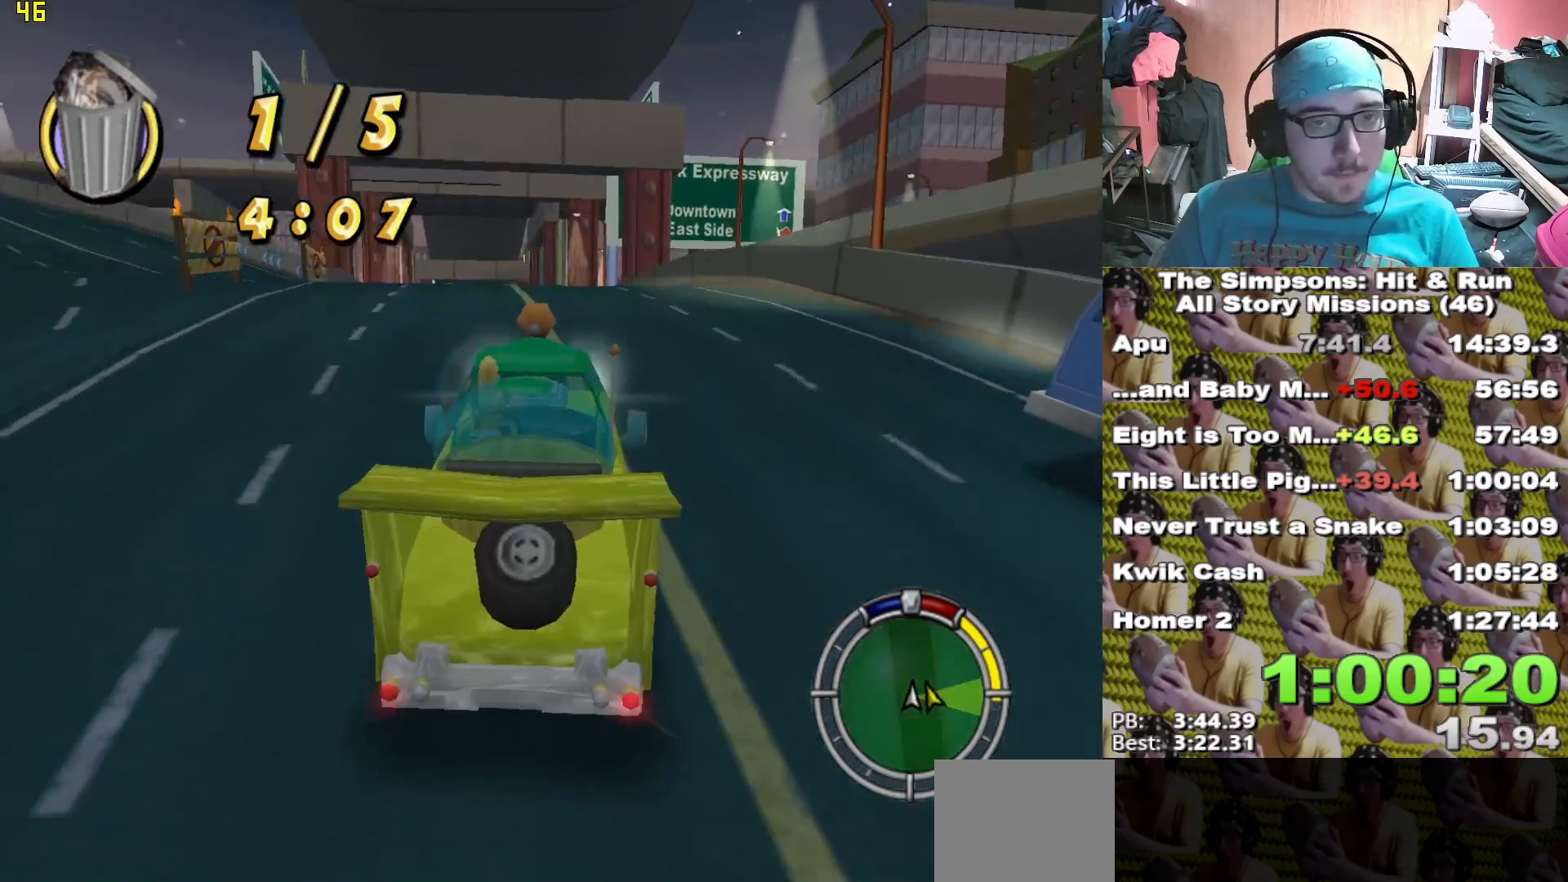
{"dt_ms": 500, "buttons": ["X"], "left_stick": "center", "right_stick": "center", "events": [[83, "left_stick", "center"], [133, "X", "down"]]}
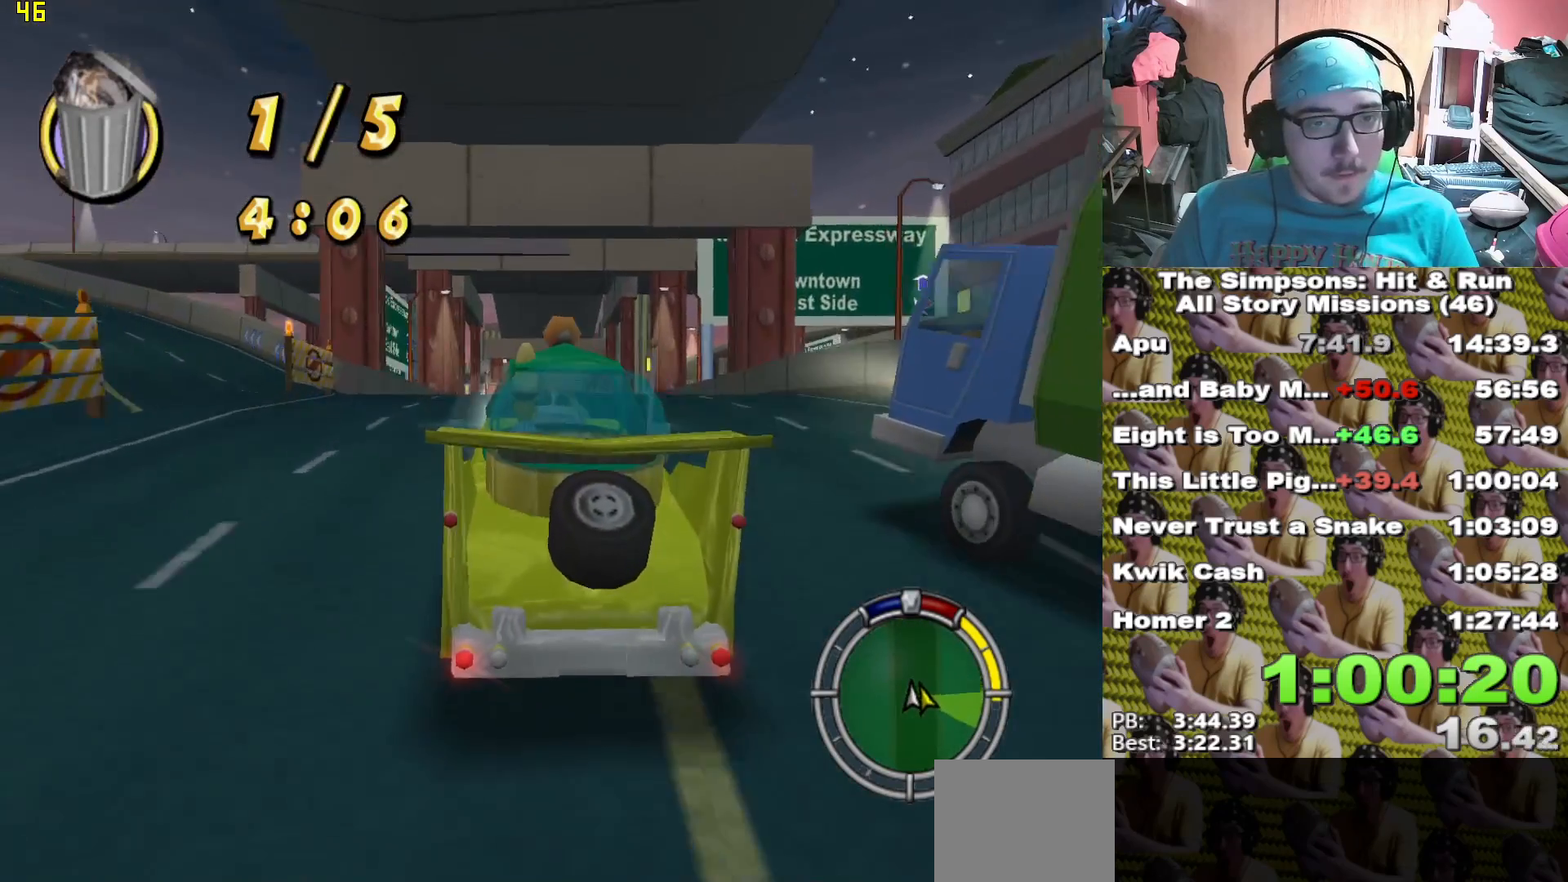
{"dt_ms": 500, "buttons": ["X", "L1"], "left_stick": "center", "right_stick": "center", "events": [[400, "L1", "down"], [450, "left_stick", "left"], [500, "left_stick", "center"]]}
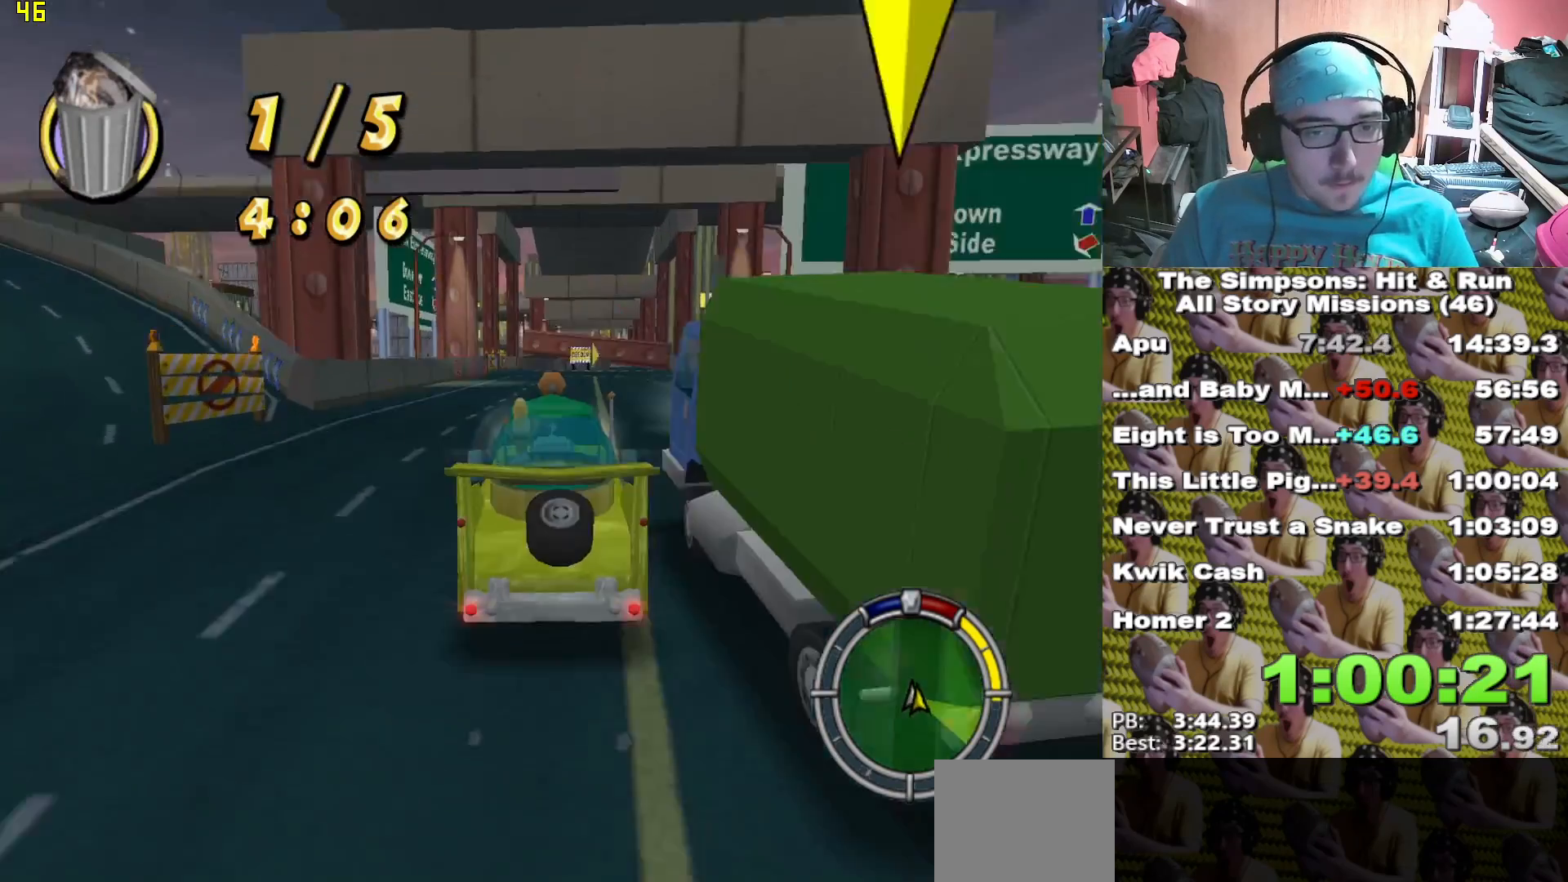
{"dt_ms": 500, "buttons": ["X"], "left_stick": "center", "right_stick": "center", "events": [[33, "L1", "up"], [217, "left_stick", "right"], [333, "left_stick", "center"]]}
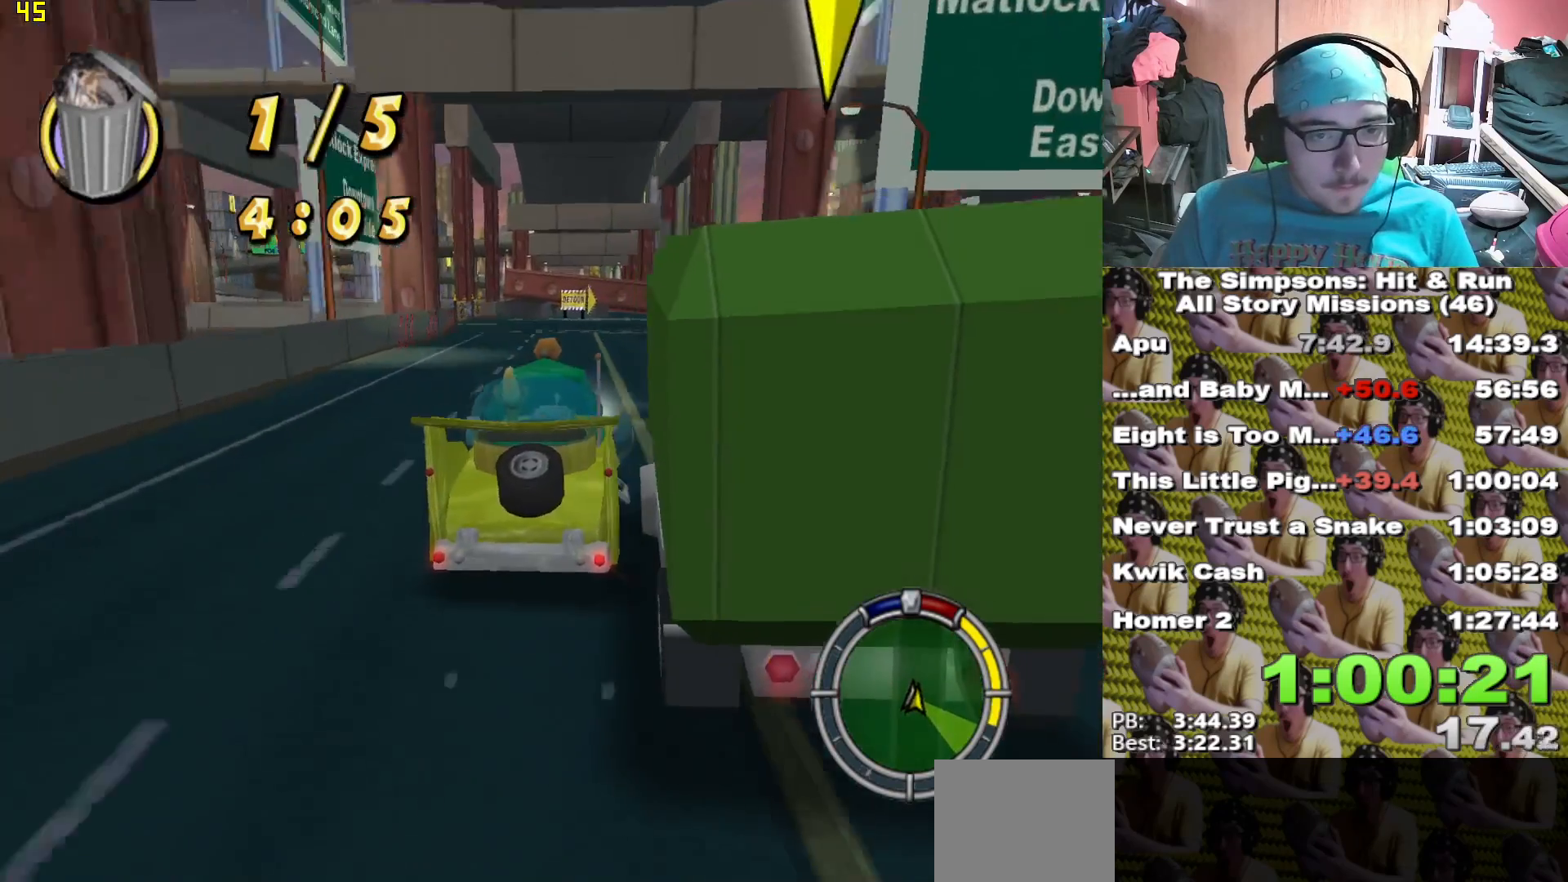
{"dt_ms": 500, "buttons": [], "left_stick": "center", "right_stick": "center", "events": [[167, "X", "up"], [267, "left_stick", "right"], [350, "left_stick", "center"]]}
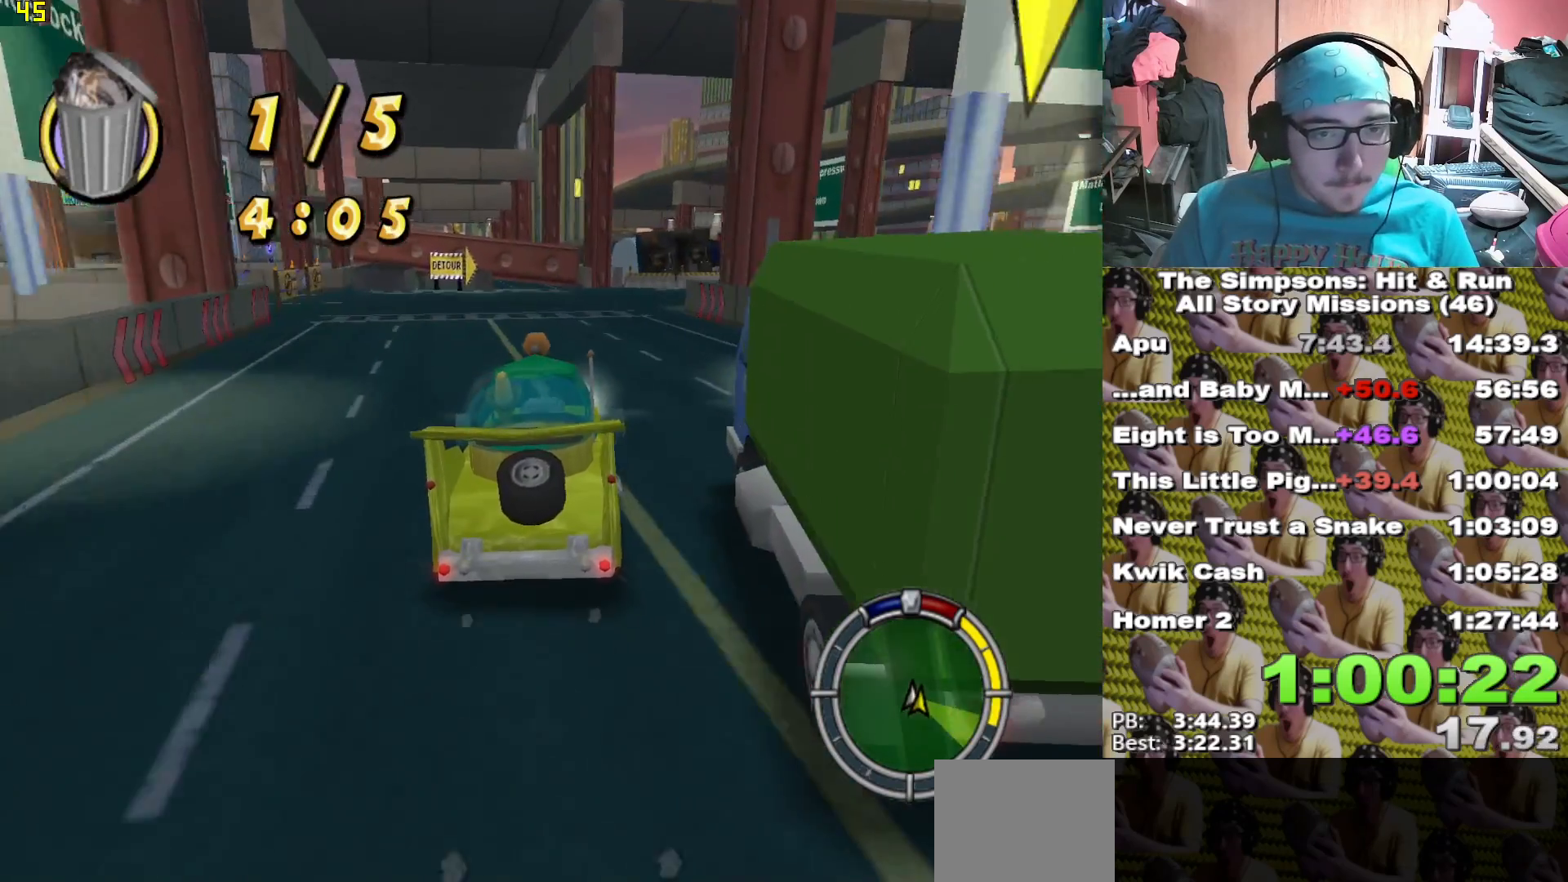
{"dt_ms": 500, "buttons": [], "left_stick": "center", "right_stick": "center", "events": [[217, "A", "down"], [283, "A", "up"]]}
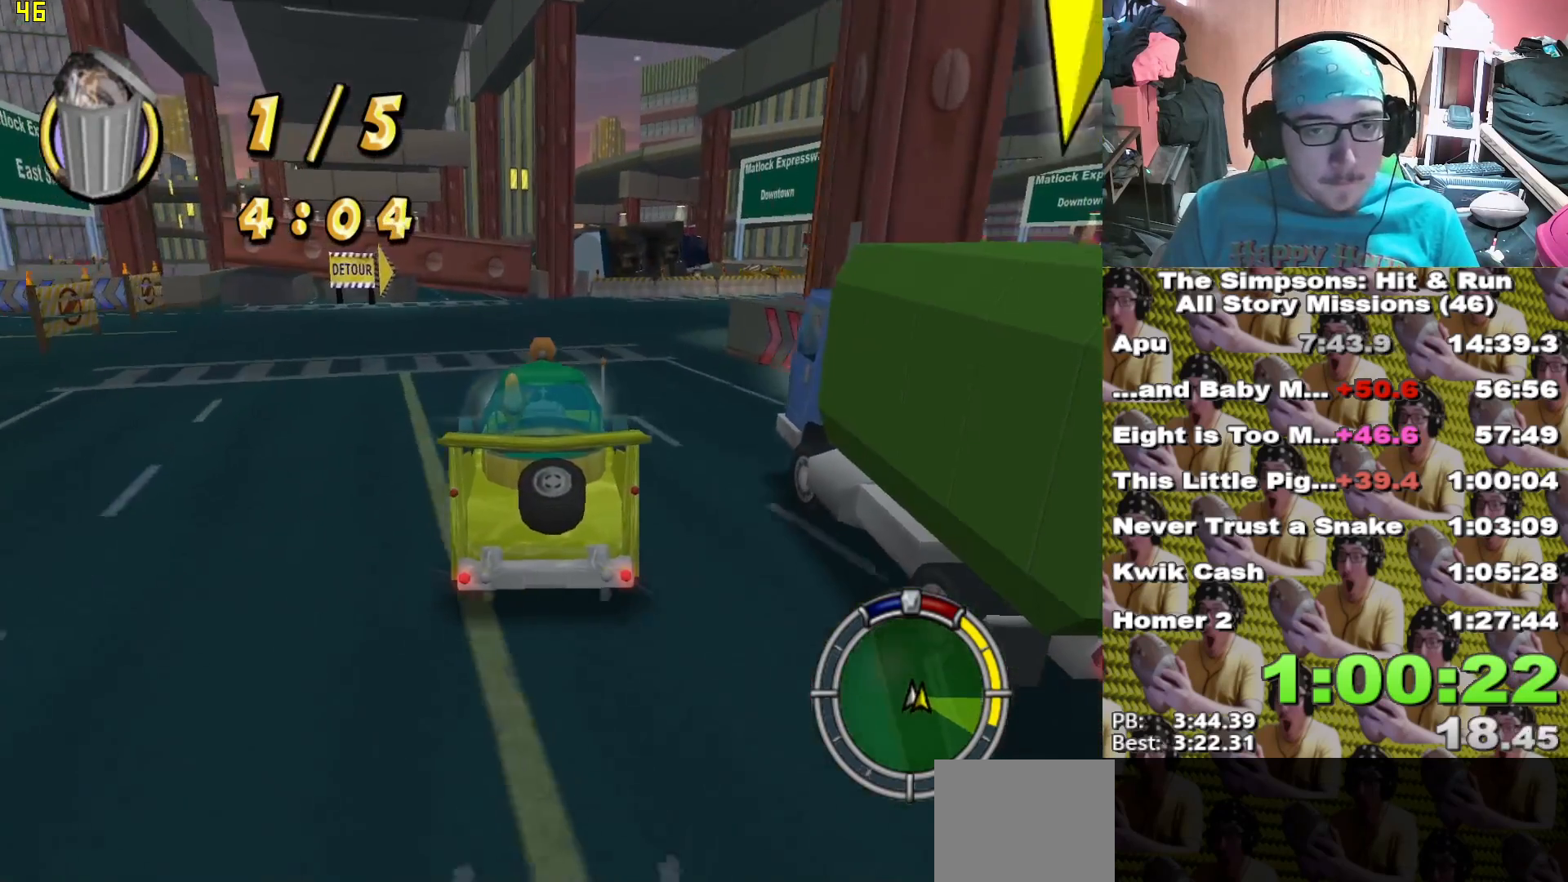
{"dt_ms": 500, "buttons": [], "left_stick": "right", "right_stick": "center", "events": [[167, "X", "down"], [317, "left_stick", "right"], [400, "X", "up"]]}
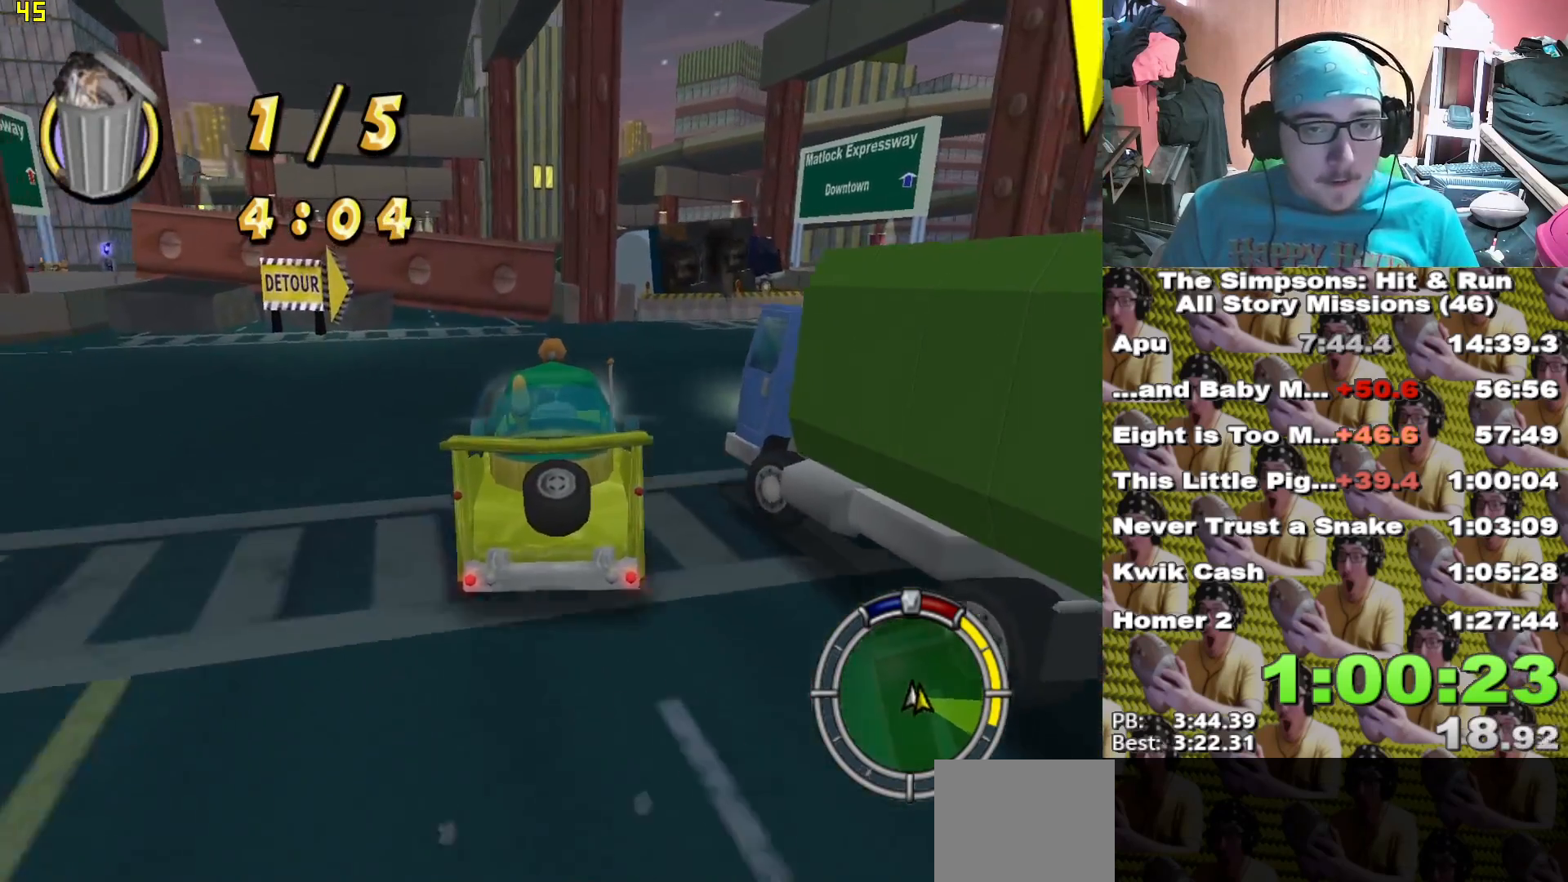
{"dt_ms": 500, "buttons": ["A", "L2"], "left_stick": "down-right", "right_stick": "center", "events": [[33, "A", "down"], [100, "left_stick", "down-left"], [117, "L2", "down"], [233, "left_stick", "down"], [333, "left_stick", "down-right"]]}
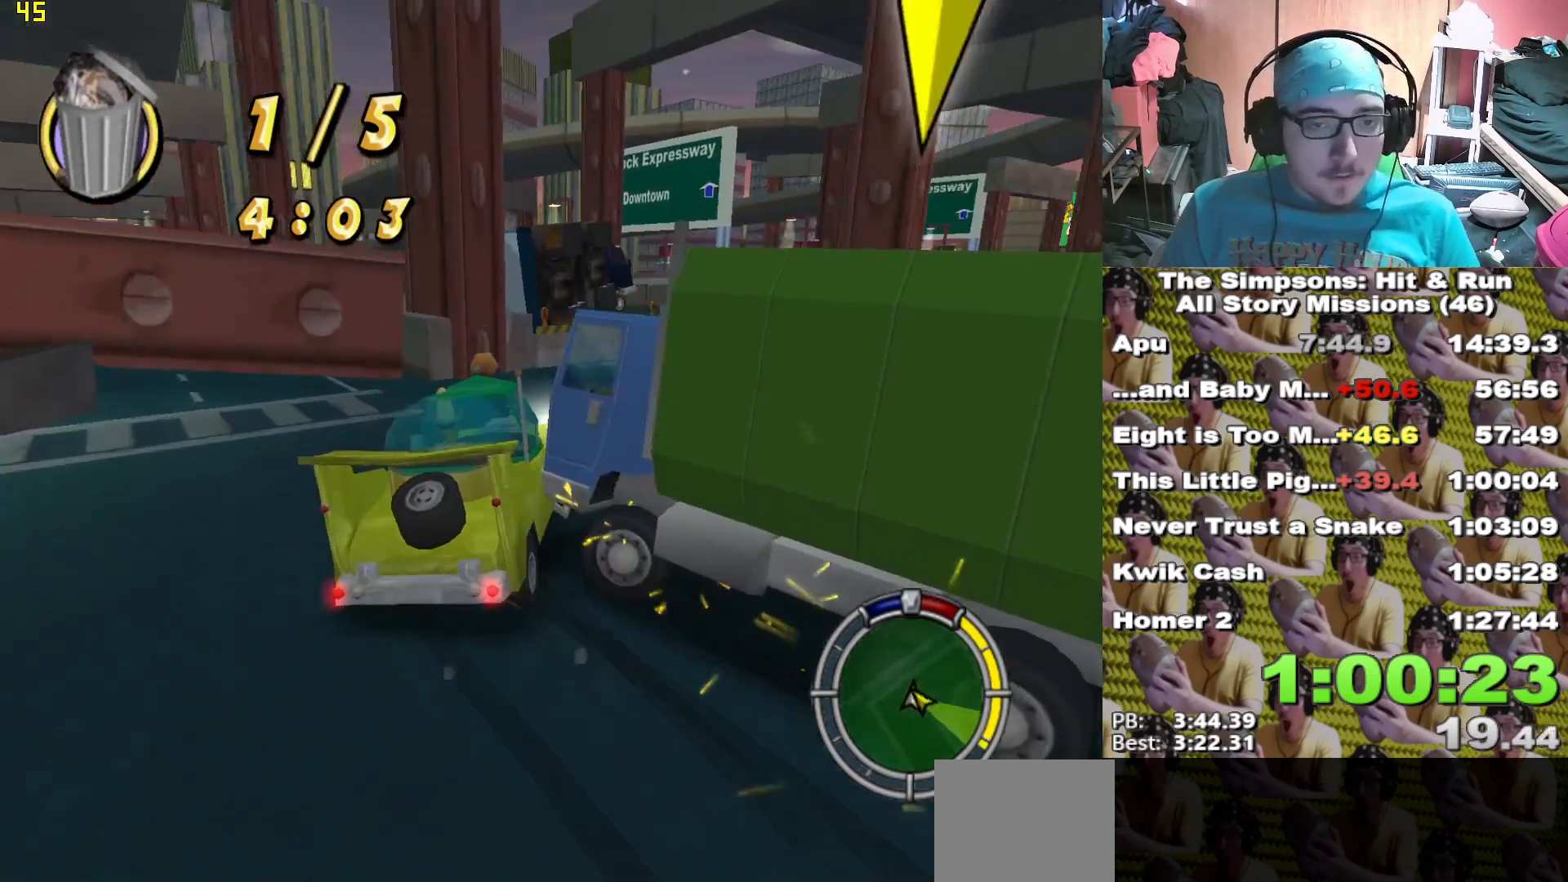
{"dt_ms": 500, "buttons": [], "left_stick": "center", "right_stick": "center", "events": [[33, "left_stick", "down"], [367, "A", "up"], [367, "left_stick", "center"], [417, "L2", "up"]]}
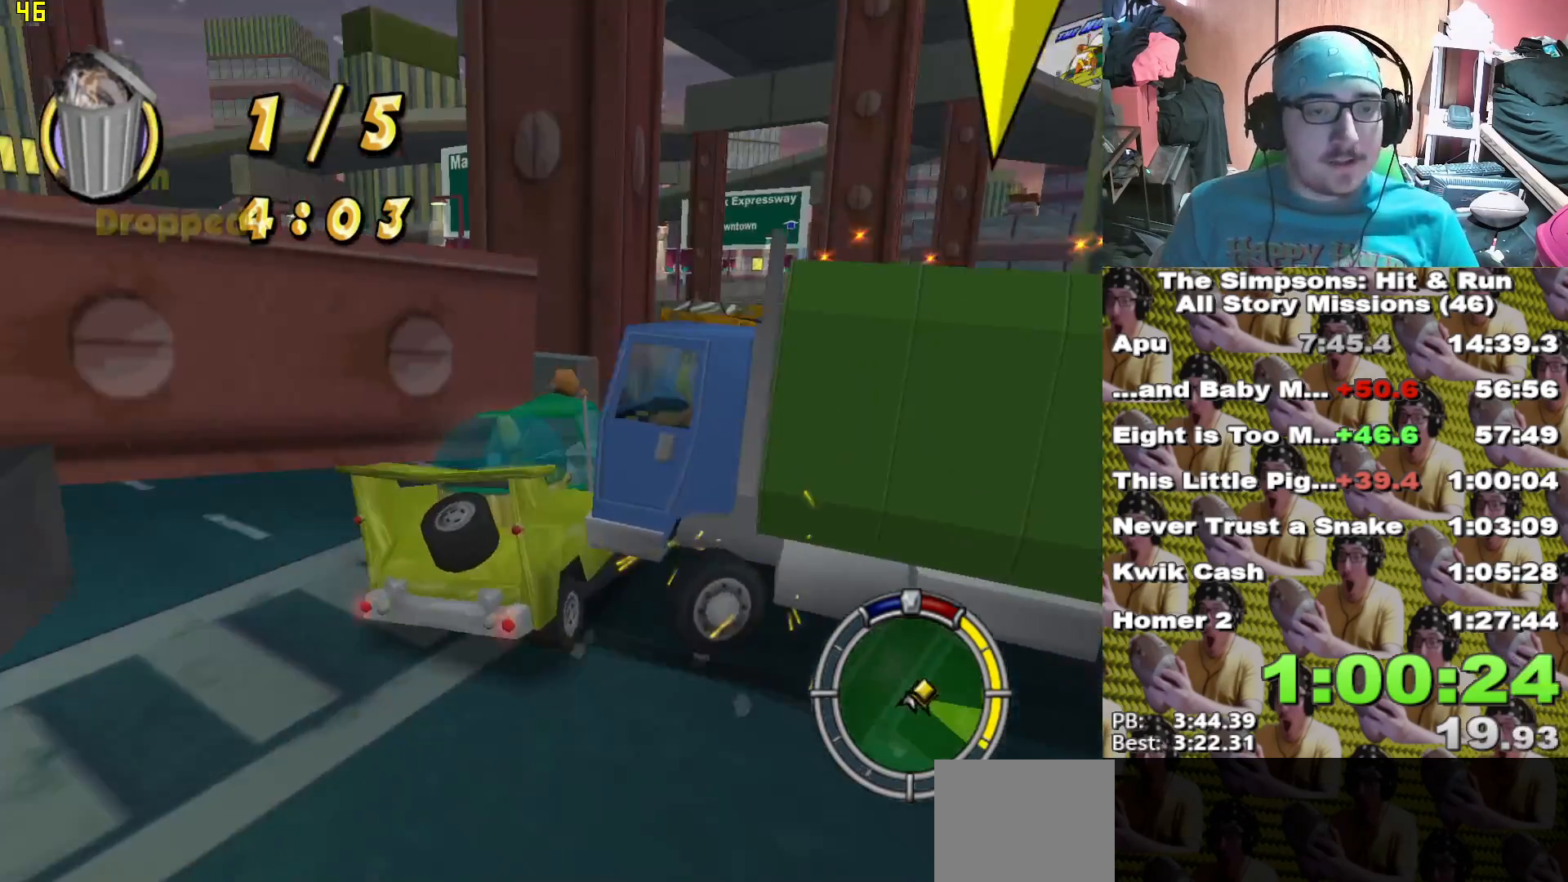
{"dt_ms": 500, "buttons": [], "left_stick": "center", "right_stick": "center", "events": []}
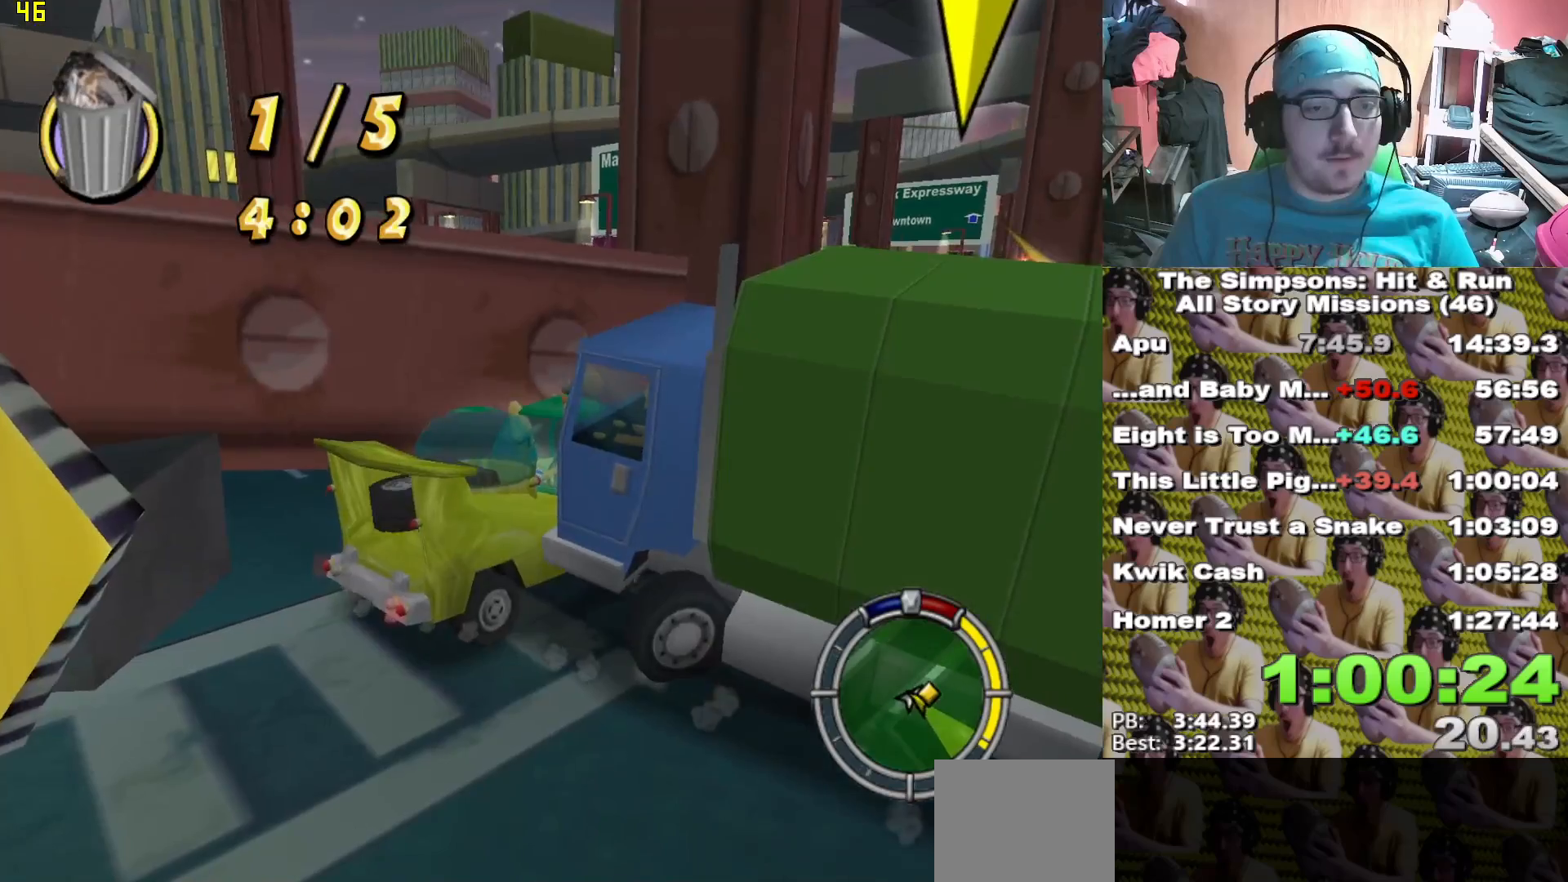
{"dt_ms": 500, "buttons": [], "left_stick": "center", "right_stick": "center", "events": []}